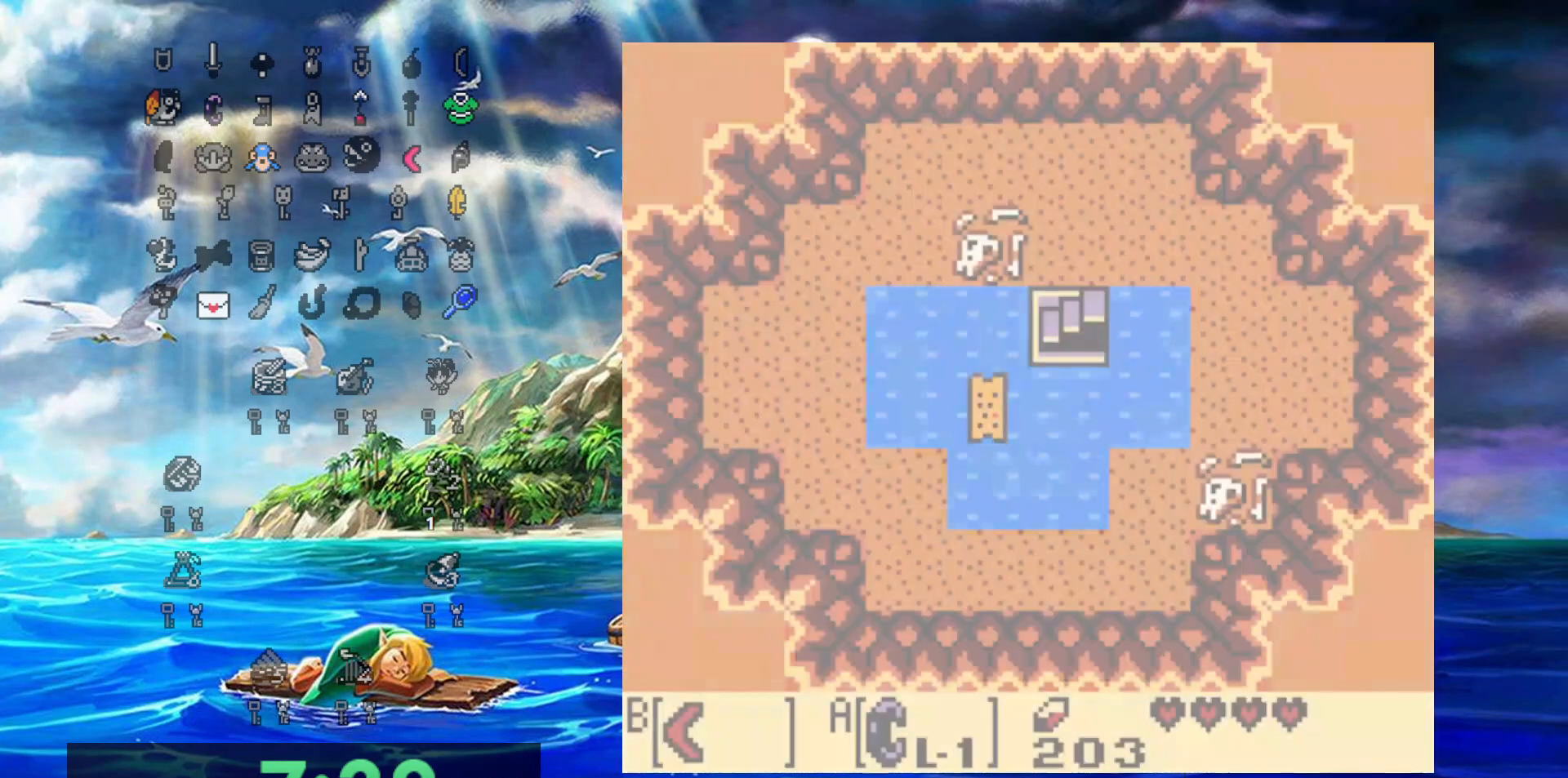
Gameplay with a controller (Nintendo layout); each line is a JSON object with the inputs held at the frame after it. "events" lists button and stick changes between this image and that frame as [ms after this image, input, new state], when the widget could be followed in between. Not read: L3 R3.
{"buttons": ["DPAD_LEFT"], "events": []}
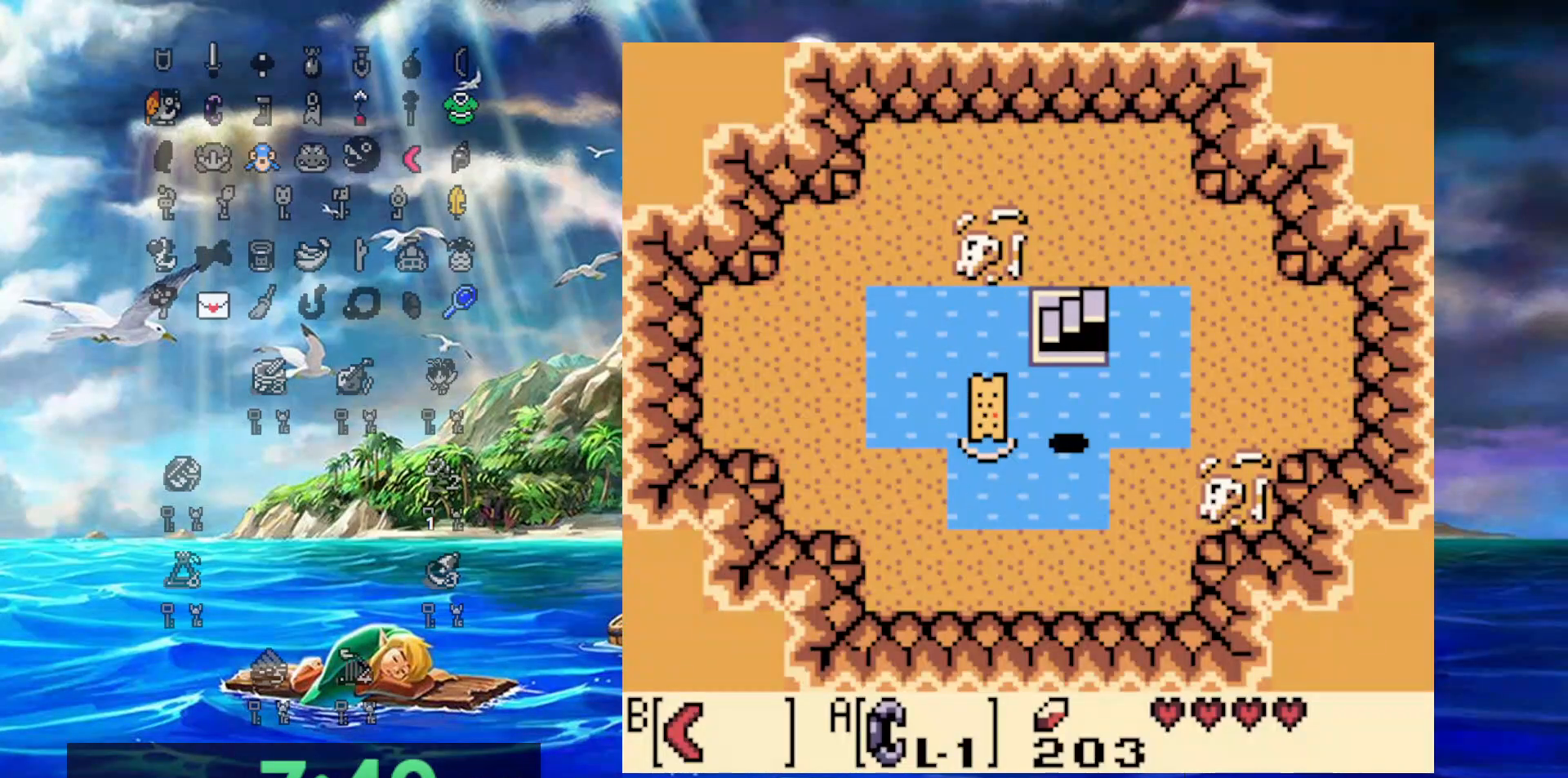
{"buttons": ["DPAD_LEFT"], "events": []}
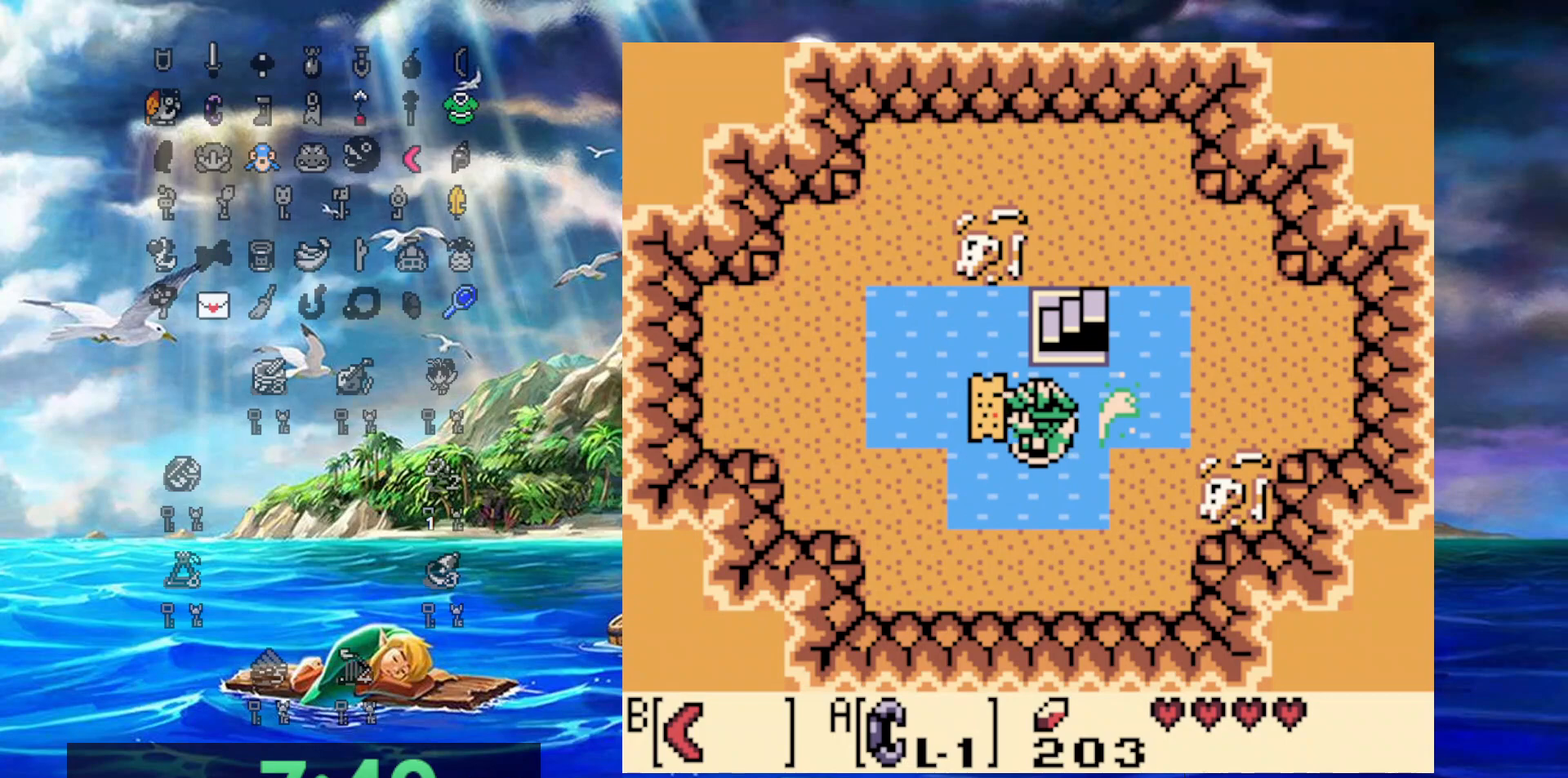
{"buttons": [], "events": [[333, "DPAD_LEFT", "up"]]}
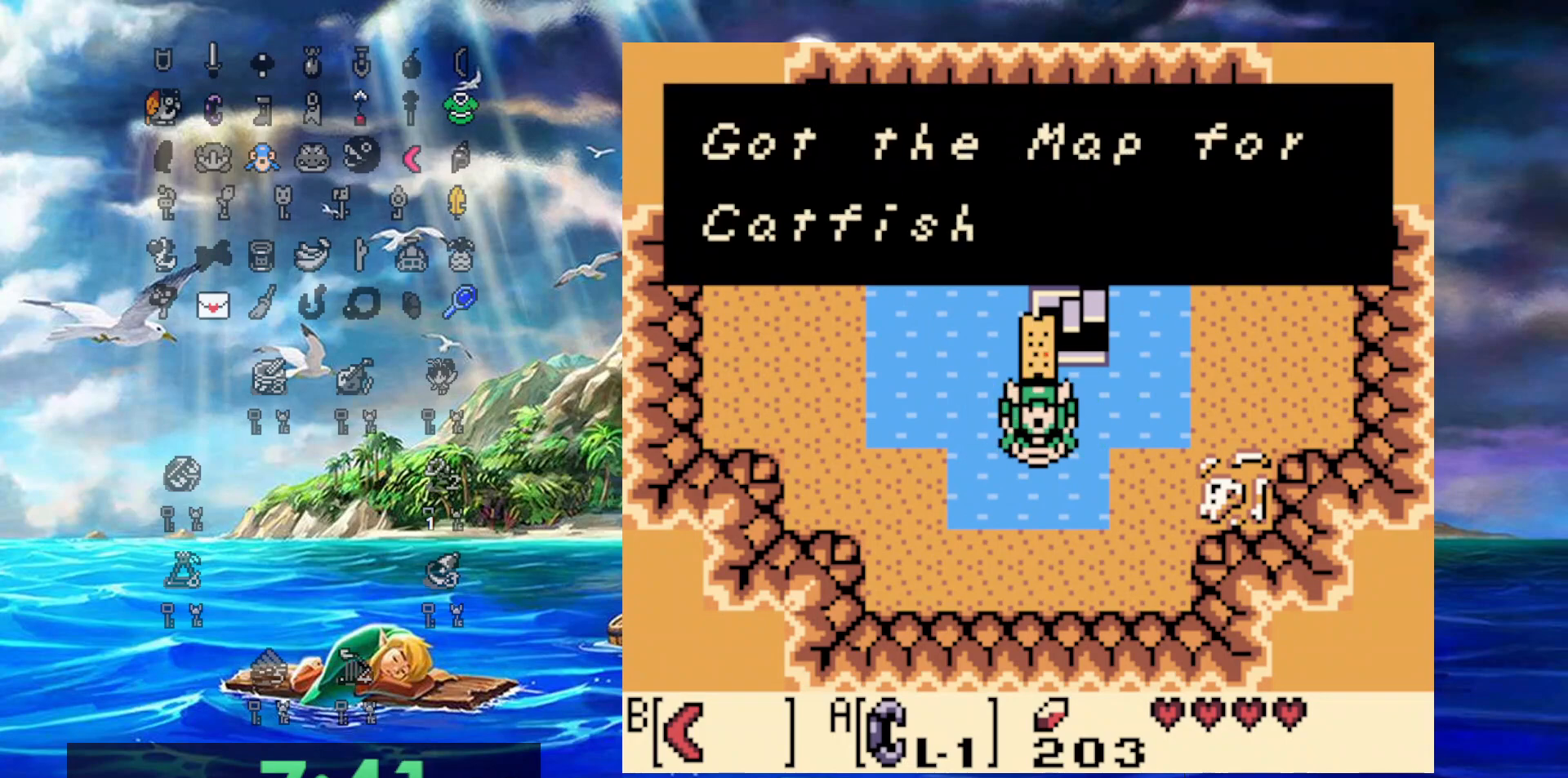
{"buttons": ["DPAD_UP"], "events": [[117, "DPAD_UP", "down"], [217, "A", "down"], [383, "A", "up"]]}
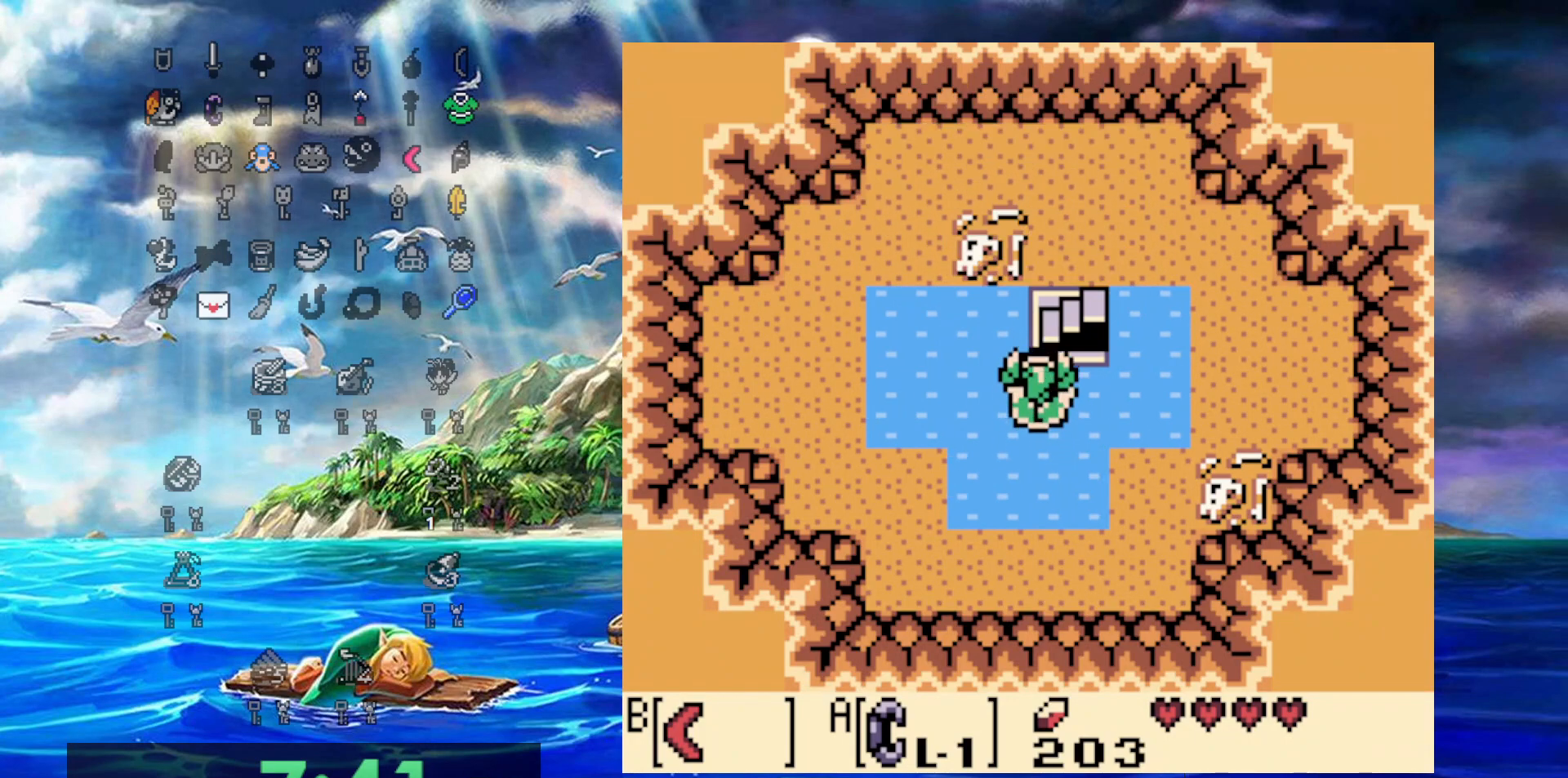
{"buttons": [], "events": [[50, "DPAD_RIGHT", "down"], [417, "DPAD_RIGHT", "up"], [450, "DPAD_UP", "up"]]}
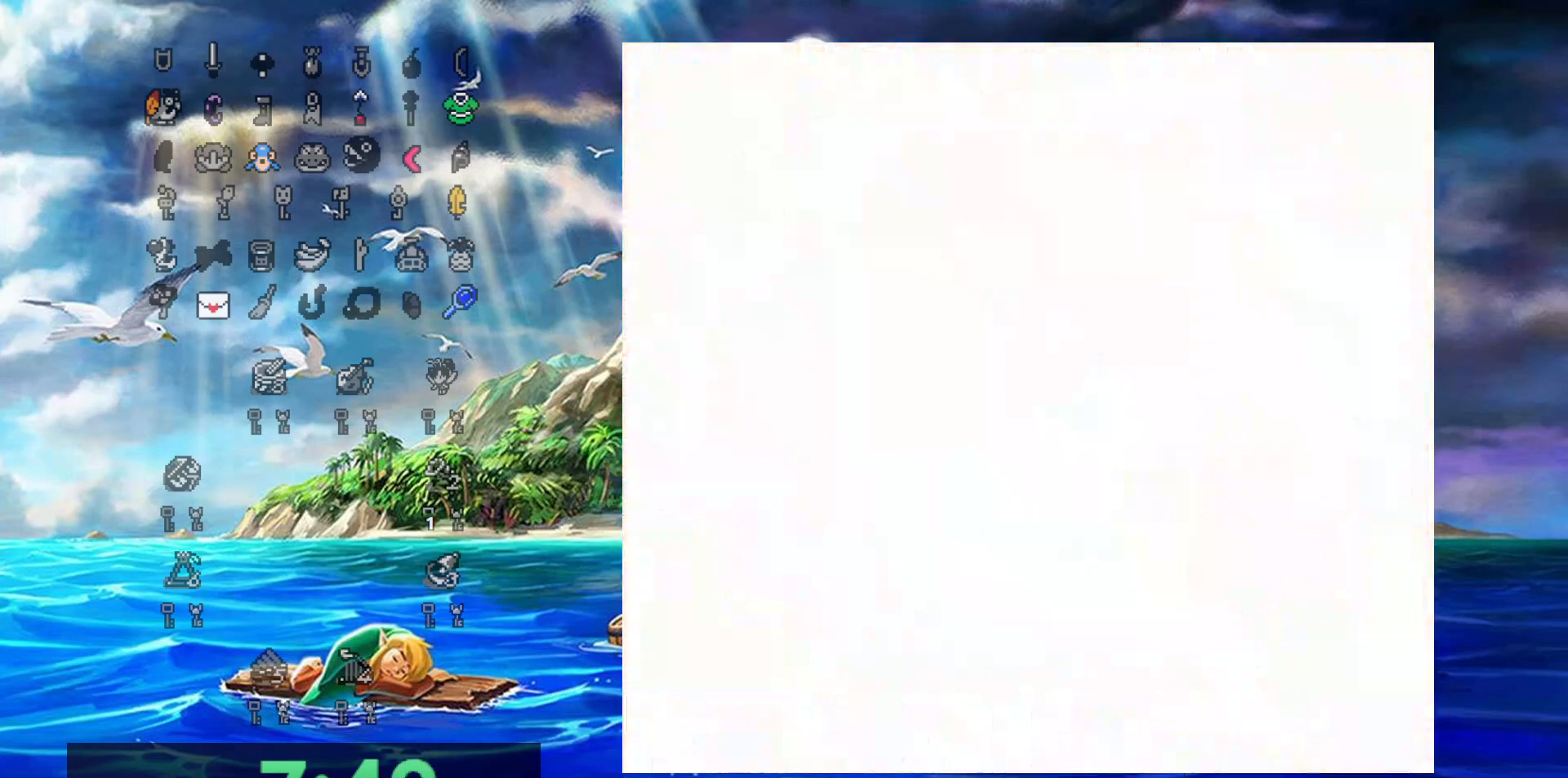
{"buttons": ["DPAD_DOWN"], "events": [[33, "DPAD_DOWN", "down"]]}
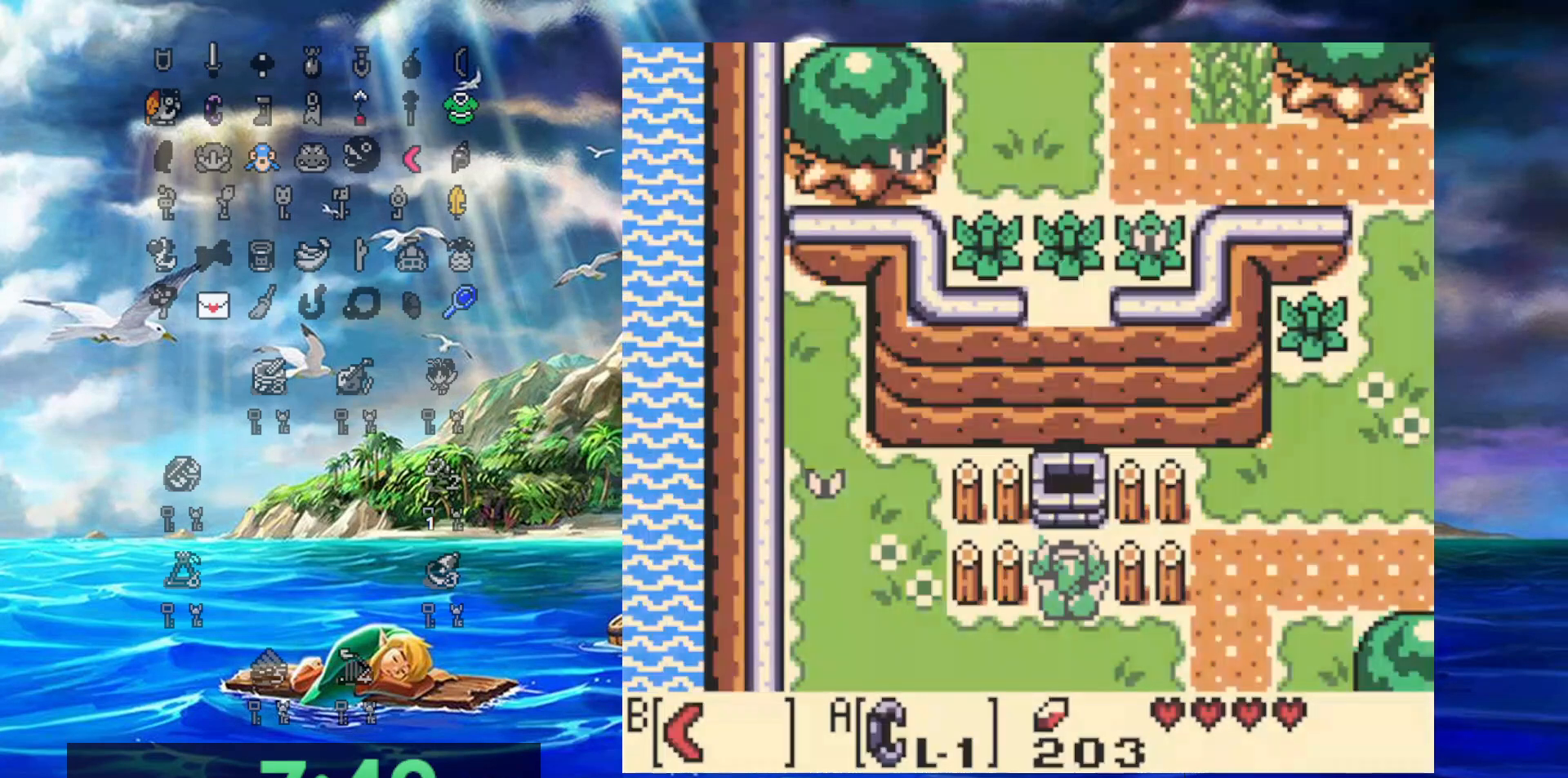
{"buttons": ["DPAD_RIGHT"], "events": [[317, "DPAD_RIGHT", "down"], [367, "DPAD_DOWN", "up"]]}
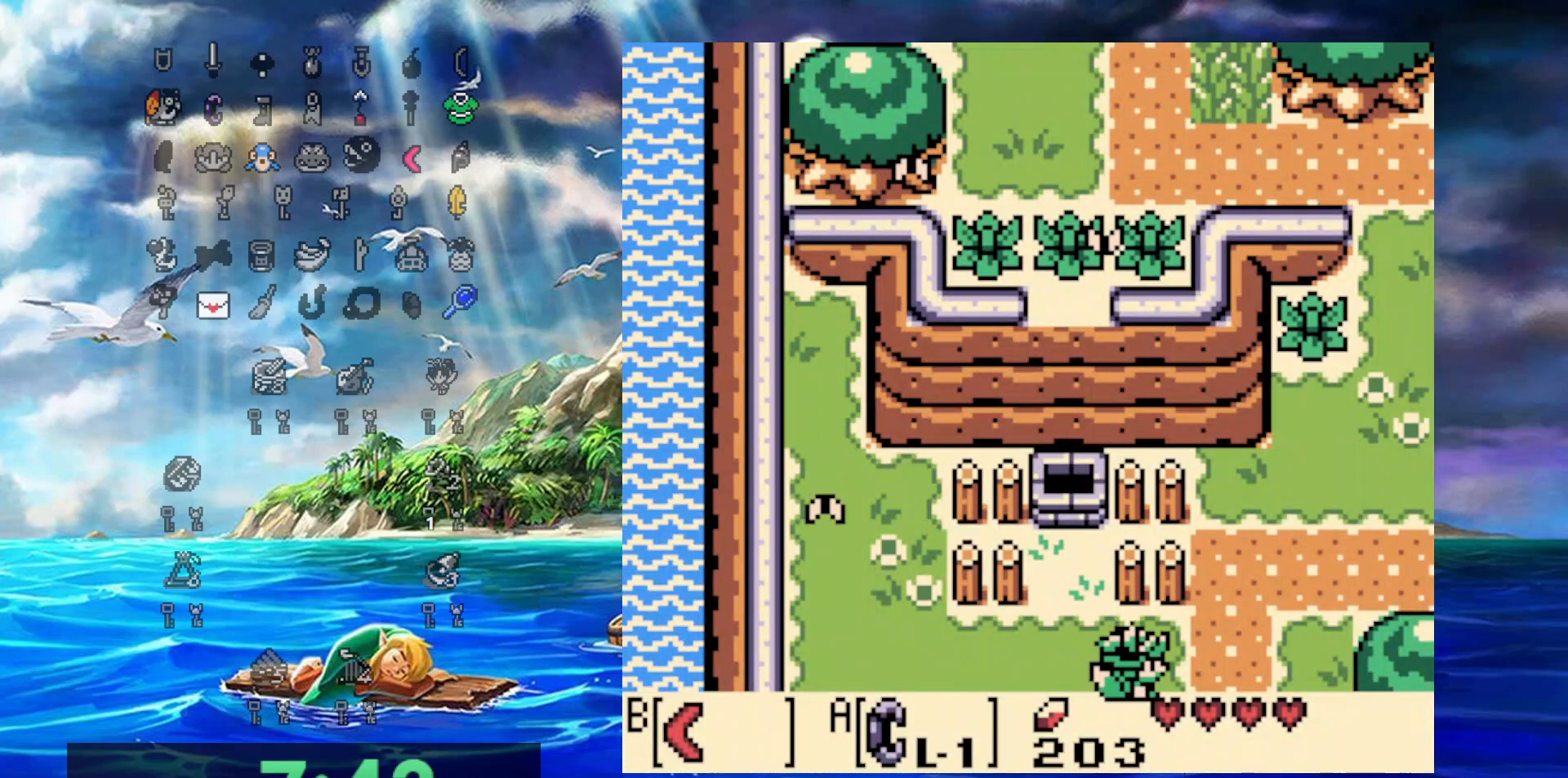
{"buttons": ["DPAD_DOWN"], "events": [[150, "DPAD_DOWN", "down"], [217, "DPAD_RIGHT", "up"]]}
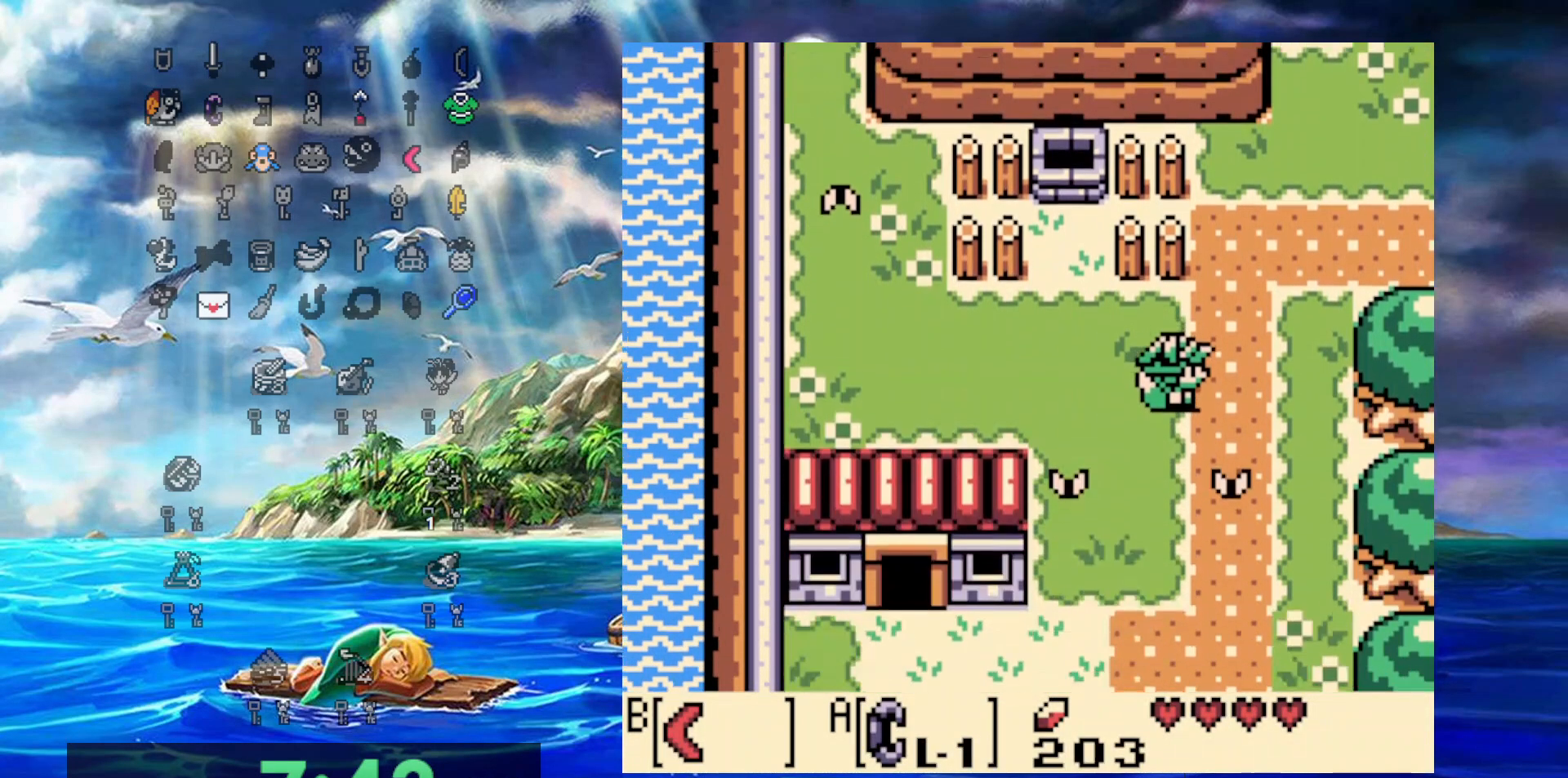
{"buttons": ["DPAD_DOWN", "DPAD_LEFT"], "events": [[350, "DPAD_LEFT", "down"]]}
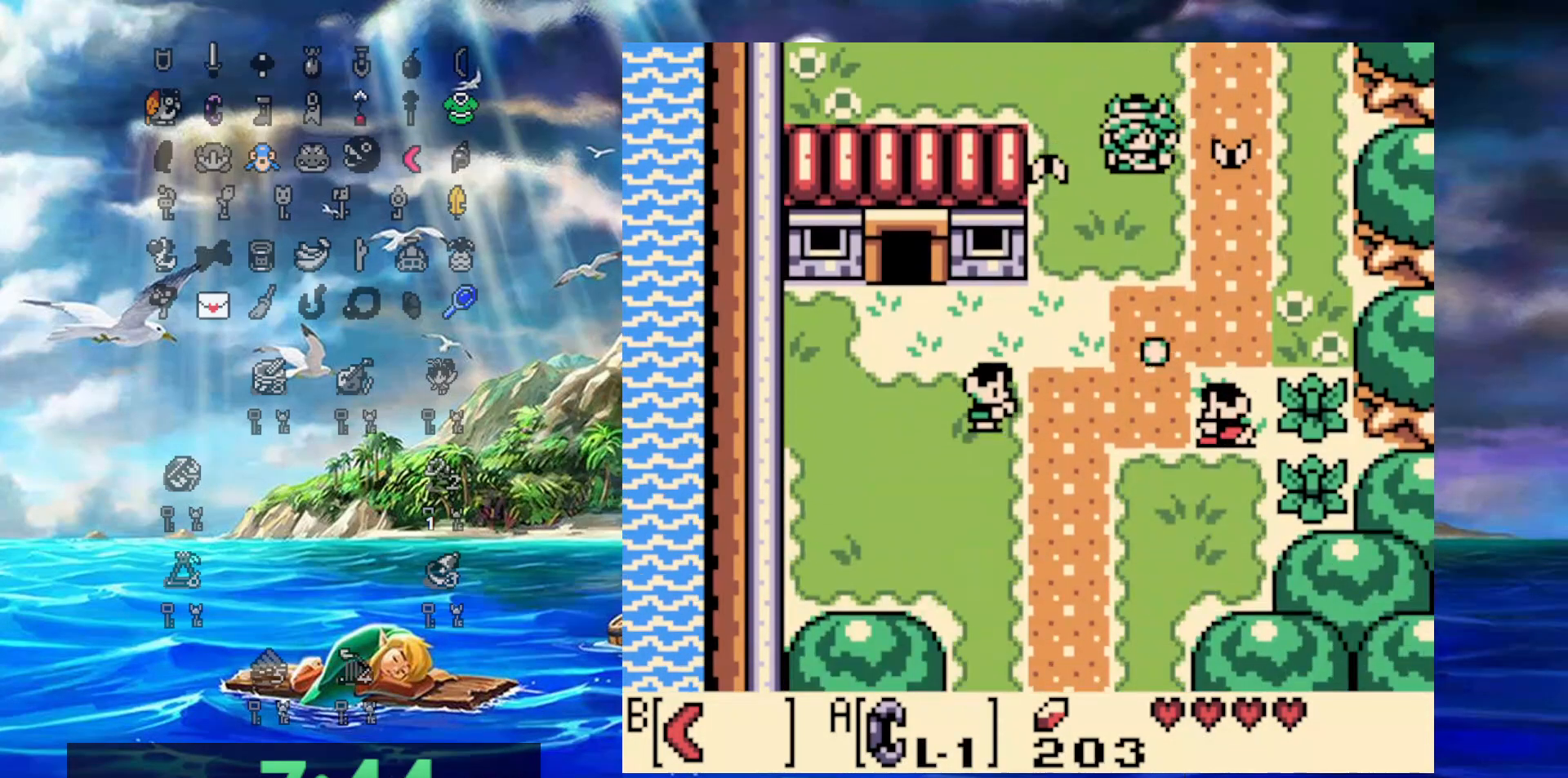
{"buttons": ["B", "DPAD_DOWN"], "events": [[117, "DPAD_LEFT", "up"], [250, "B", "down"]]}
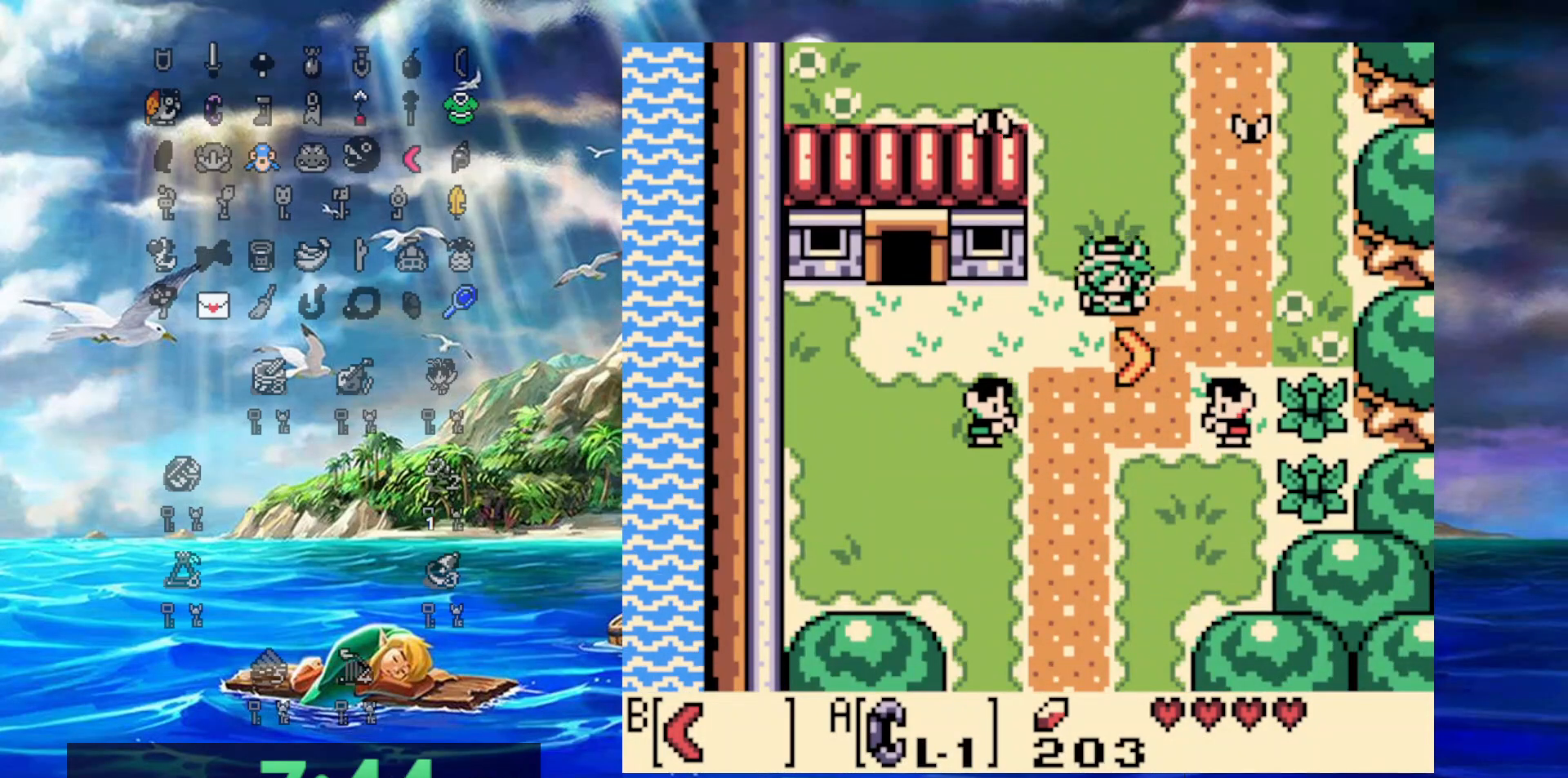
{"buttons": ["DPAD_DOWN"], "events": [[300, "B", "up"]]}
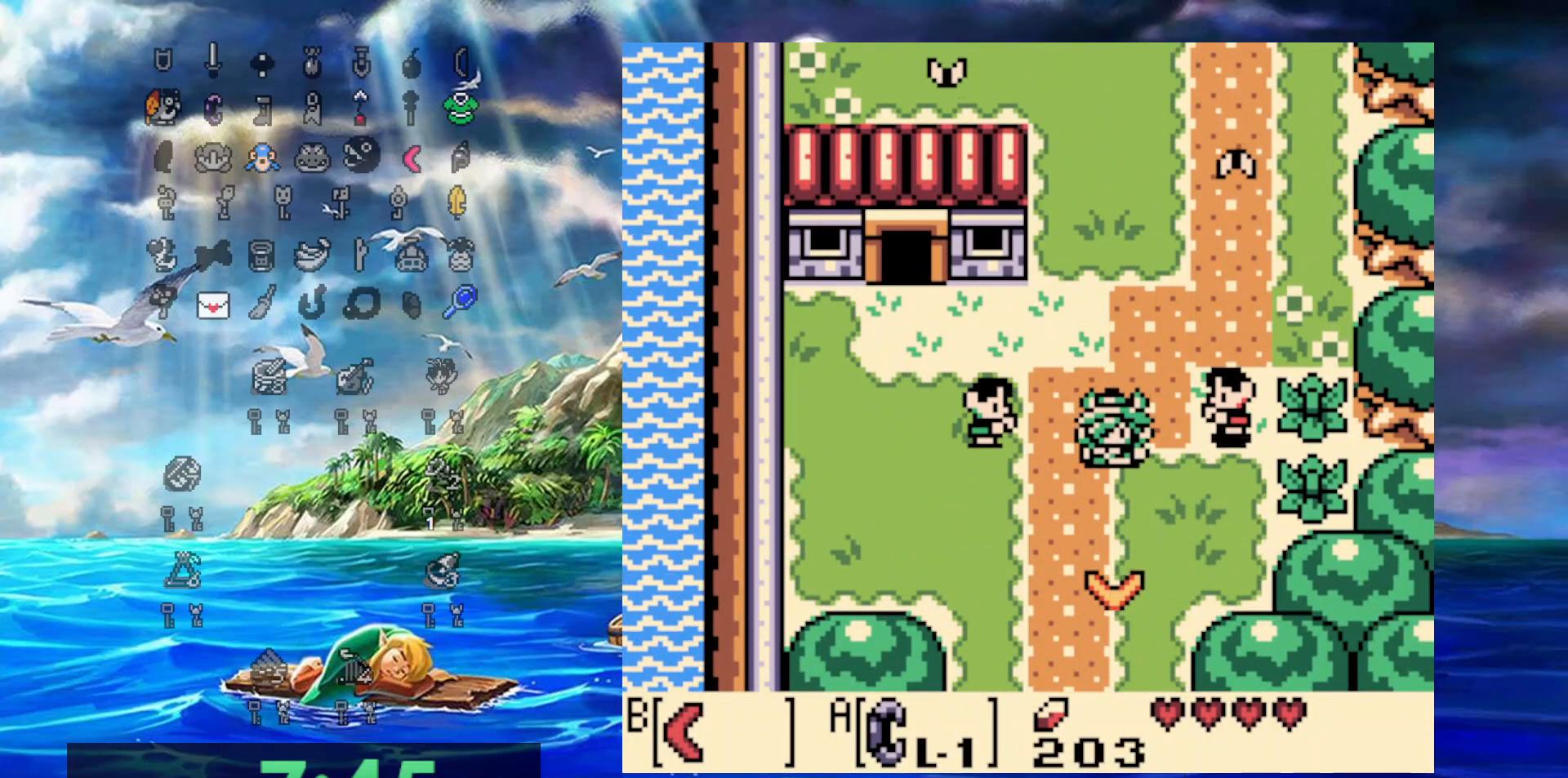
{"buttons": ["DPAD_DOWN"], "events": []}
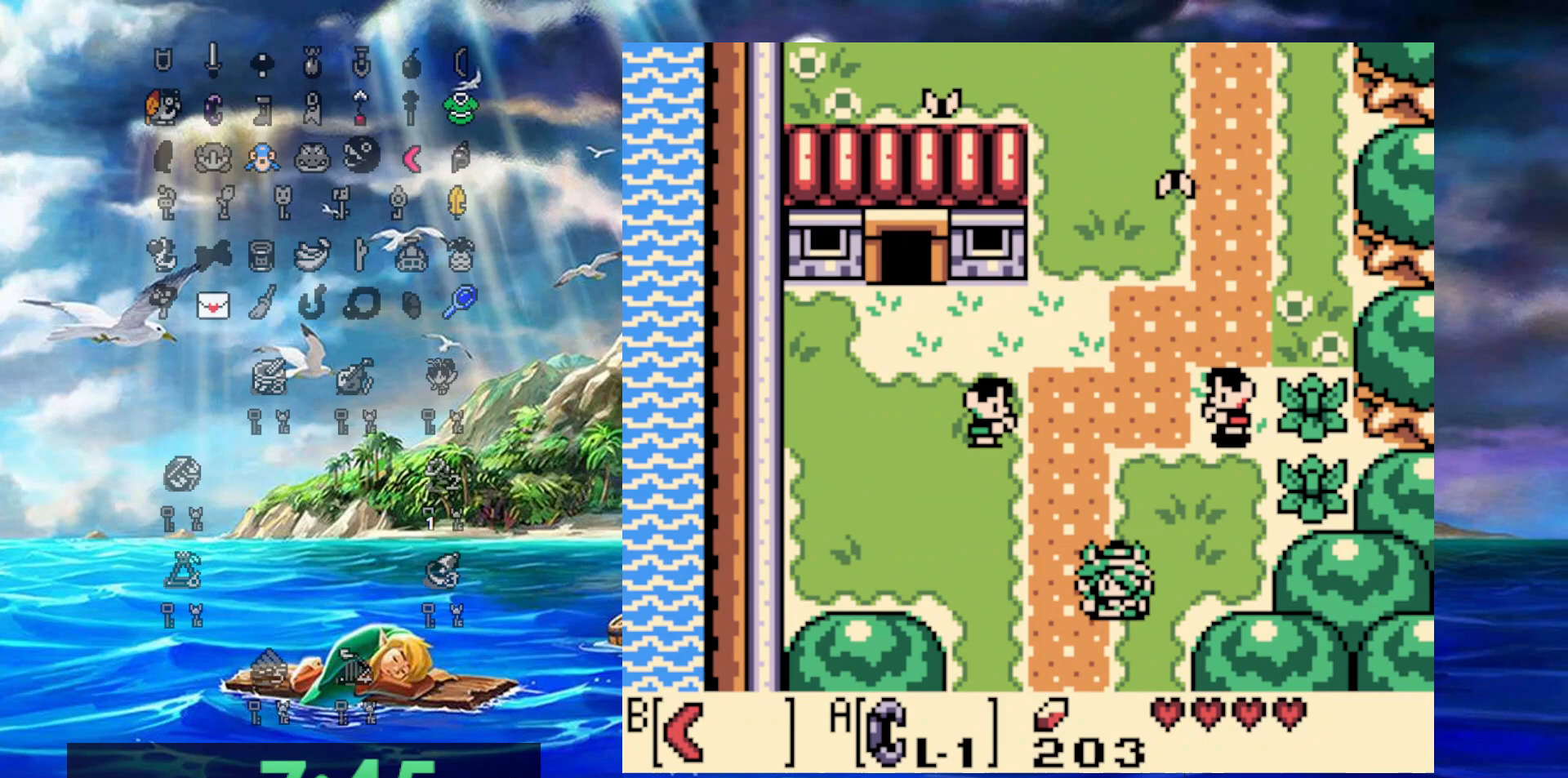
{"buttons": ["DPAD_DOWN"], "events": []}
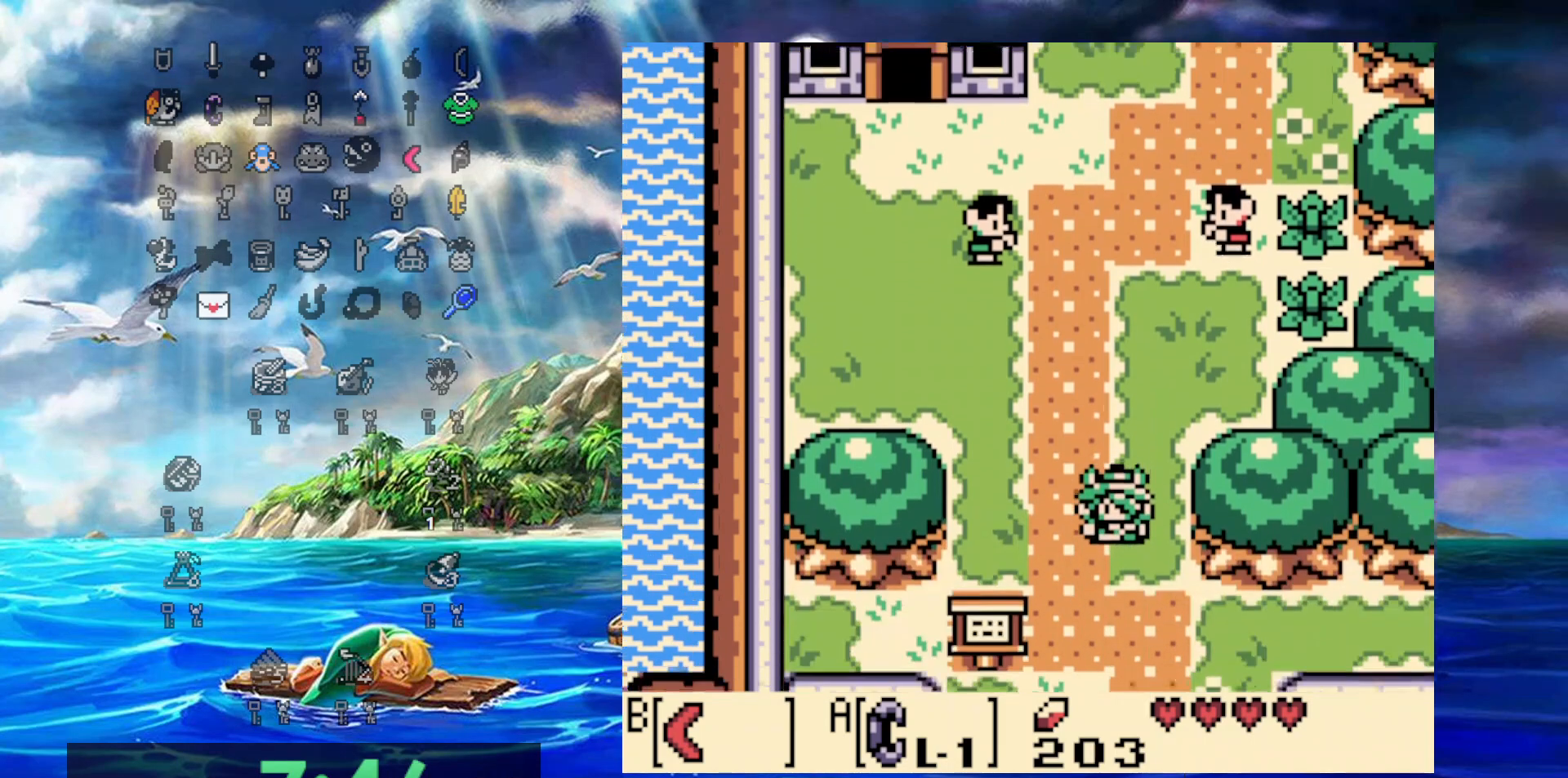
{"buttons": ["DPAD_DOWN"], "events": []}
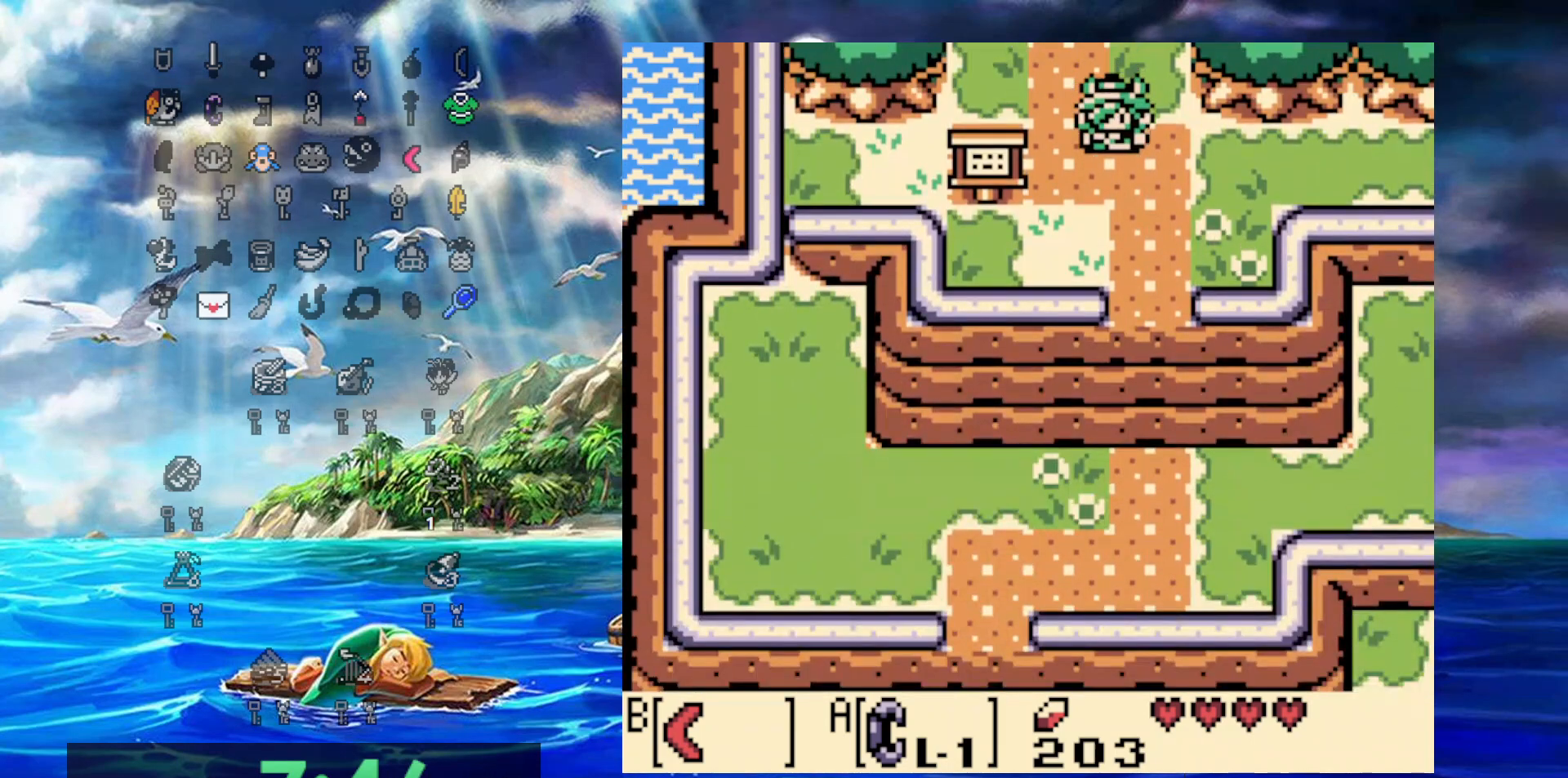
{"buttons": ["DPAD_DOWN"], "events": [[183, "DPAD_RIGHT", "down"], [300, "DPAD_RIGHT", "up"]]}
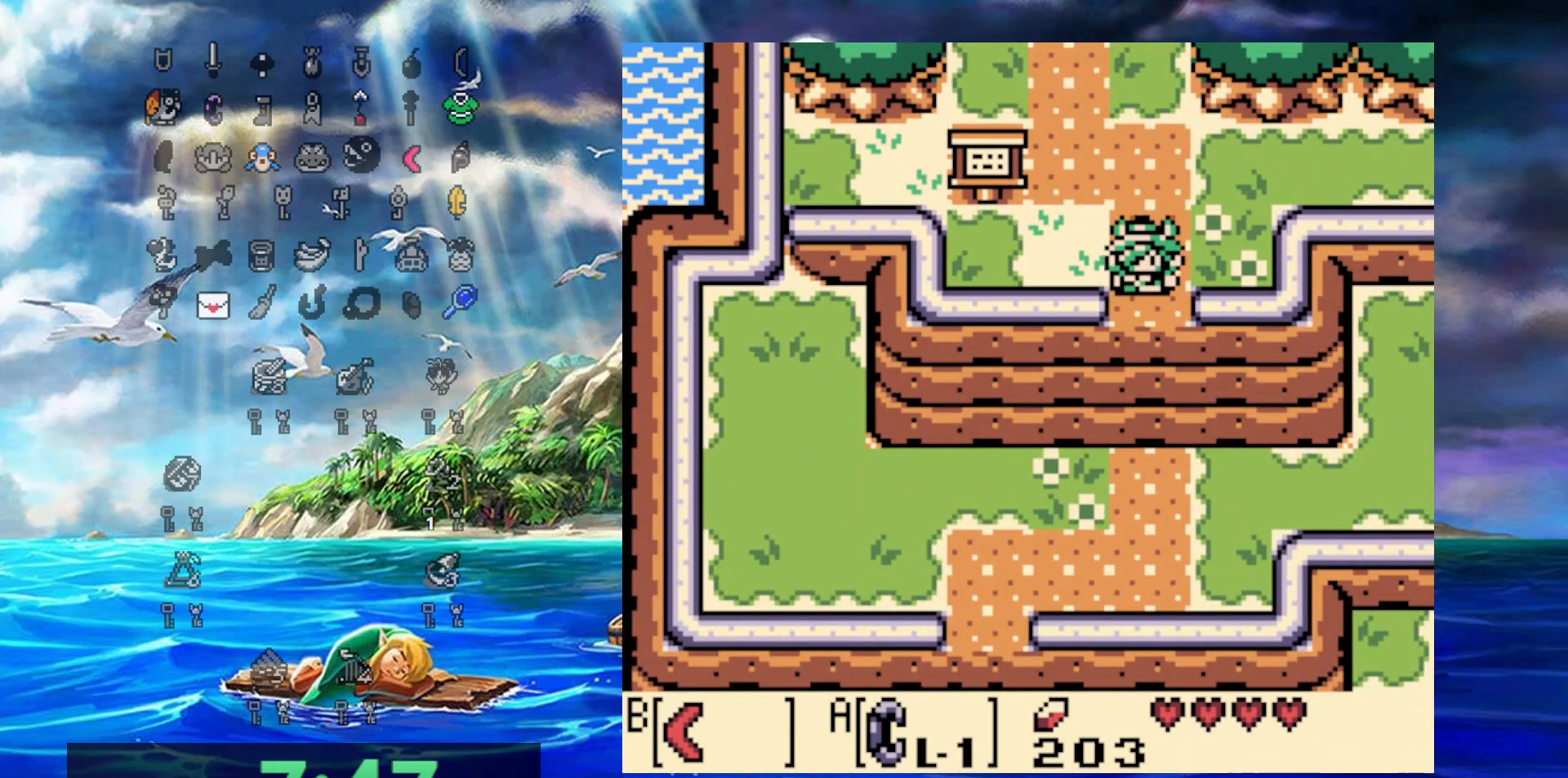
{"buttons": ["DPAD_DOWN", "DPAD_RIGHT"], "events": [[417, "DPAD_RIGHT", "down"]]}
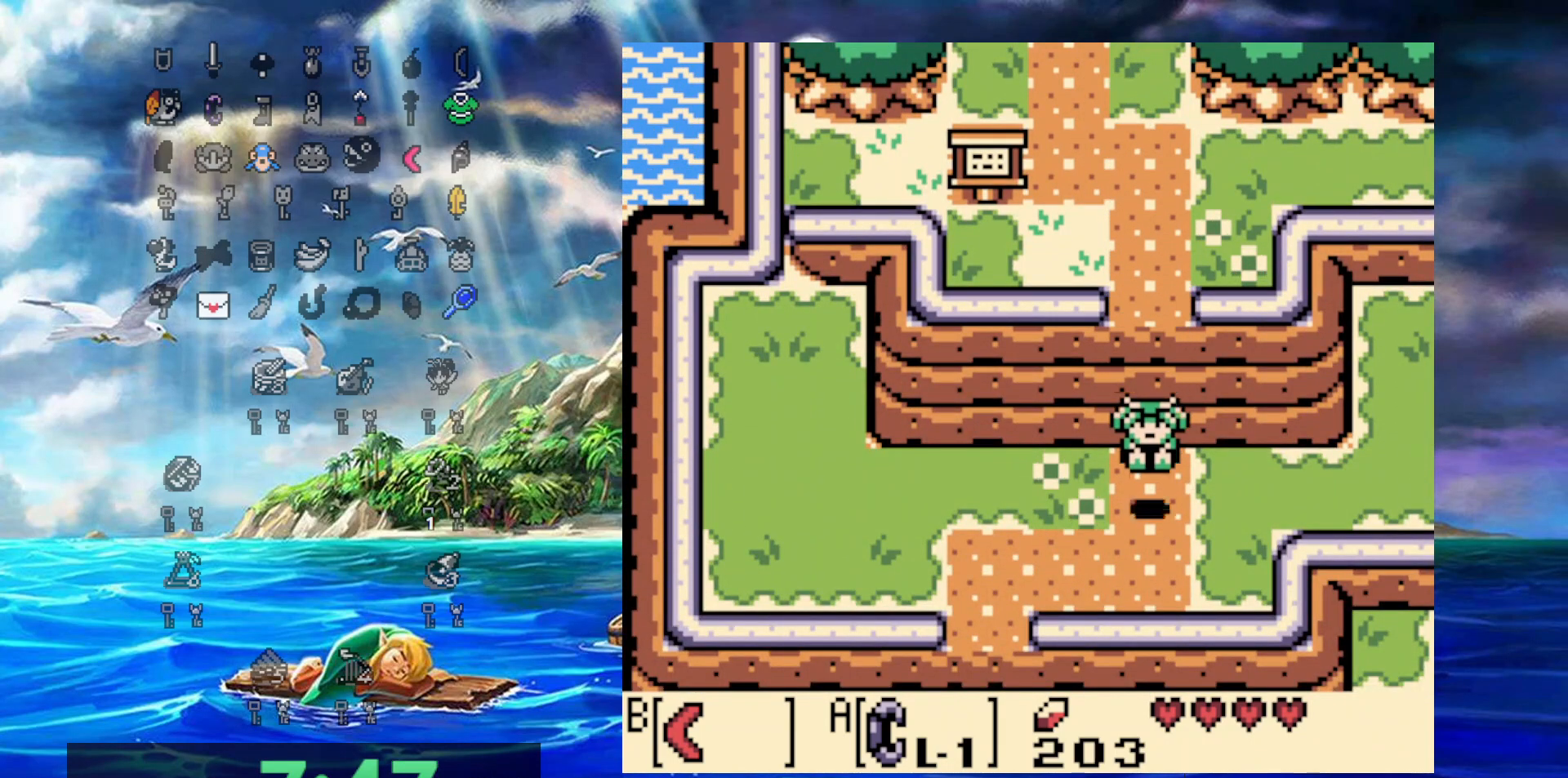
{"buttons": ["DPAD_LEFT"], "events": [[133, "DPAD_LEFT", "down"], [133, "DPAD_RIGHT", "up"], [450, "DPAD_DOWN", "up"]]}
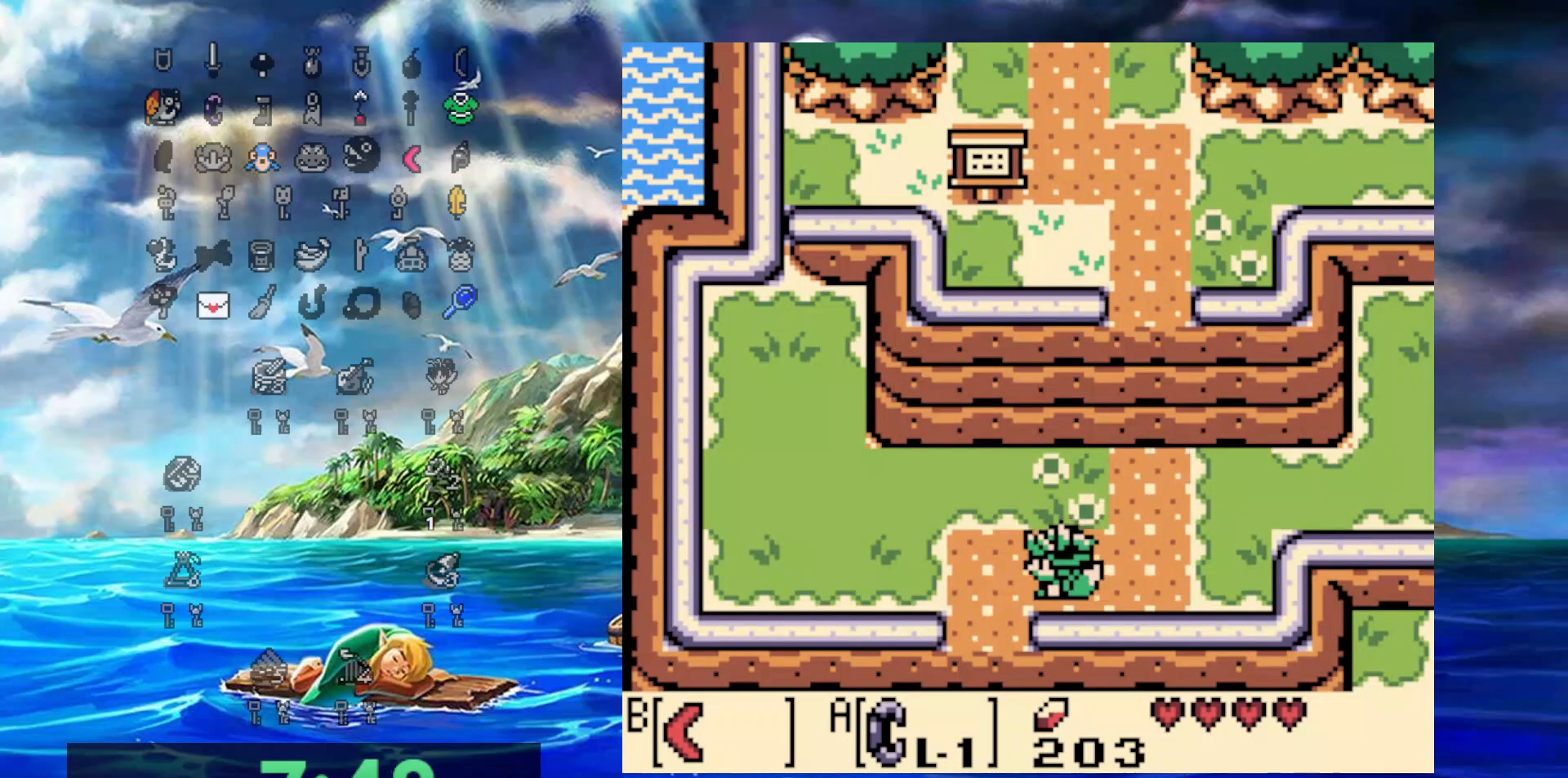
{"buttons": ["DPAD_DOWN"], "events": [[100, "DPAD_DOWN", "down"], [167, "DPAD_LEFT", "up"]]}
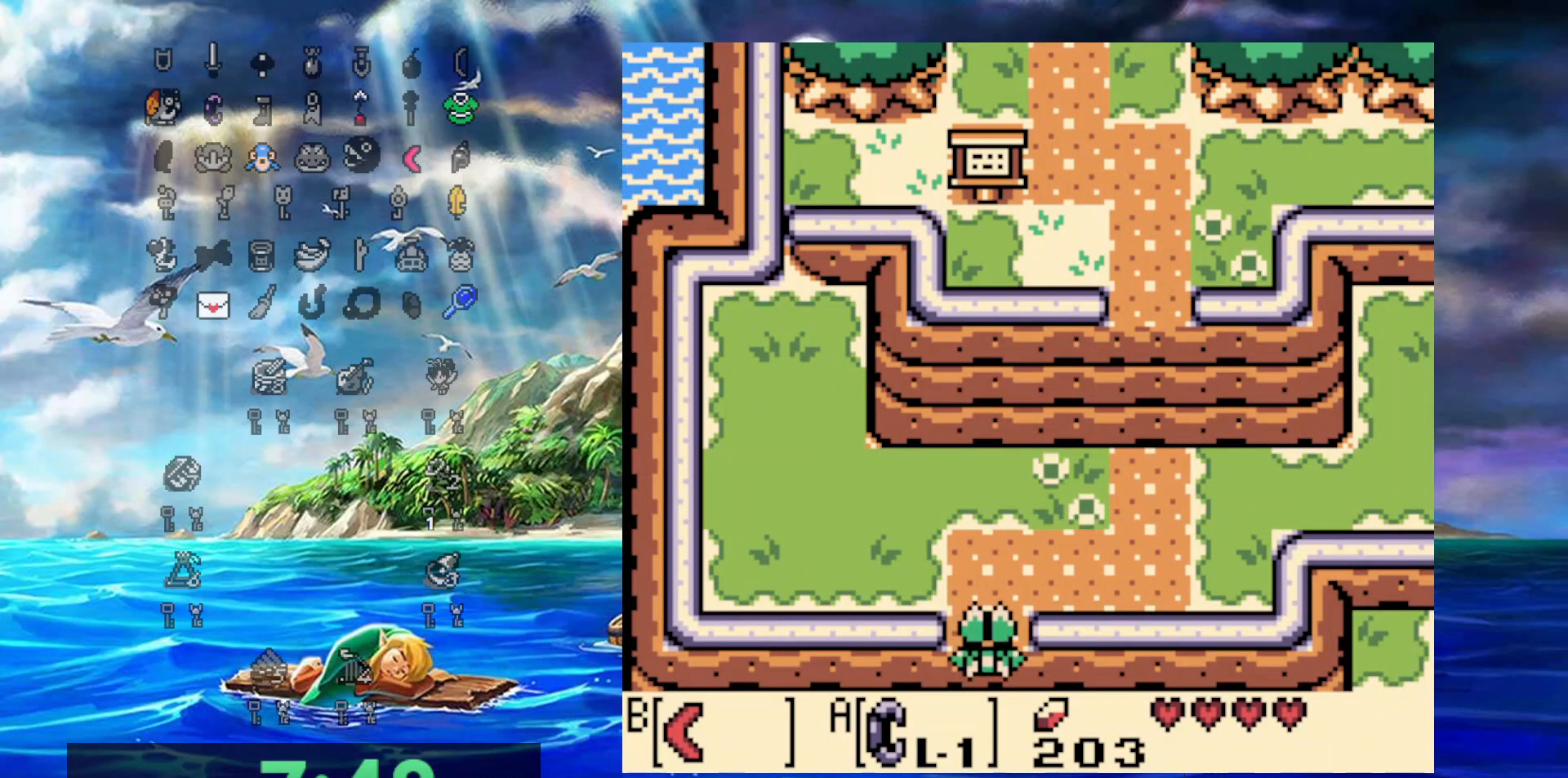
{"buttons": ["DPAD_RIGHT"], "events": [[200, "DPAD_RIGHT", "down"], [433, "DPAD_DOWN", "up"]]}
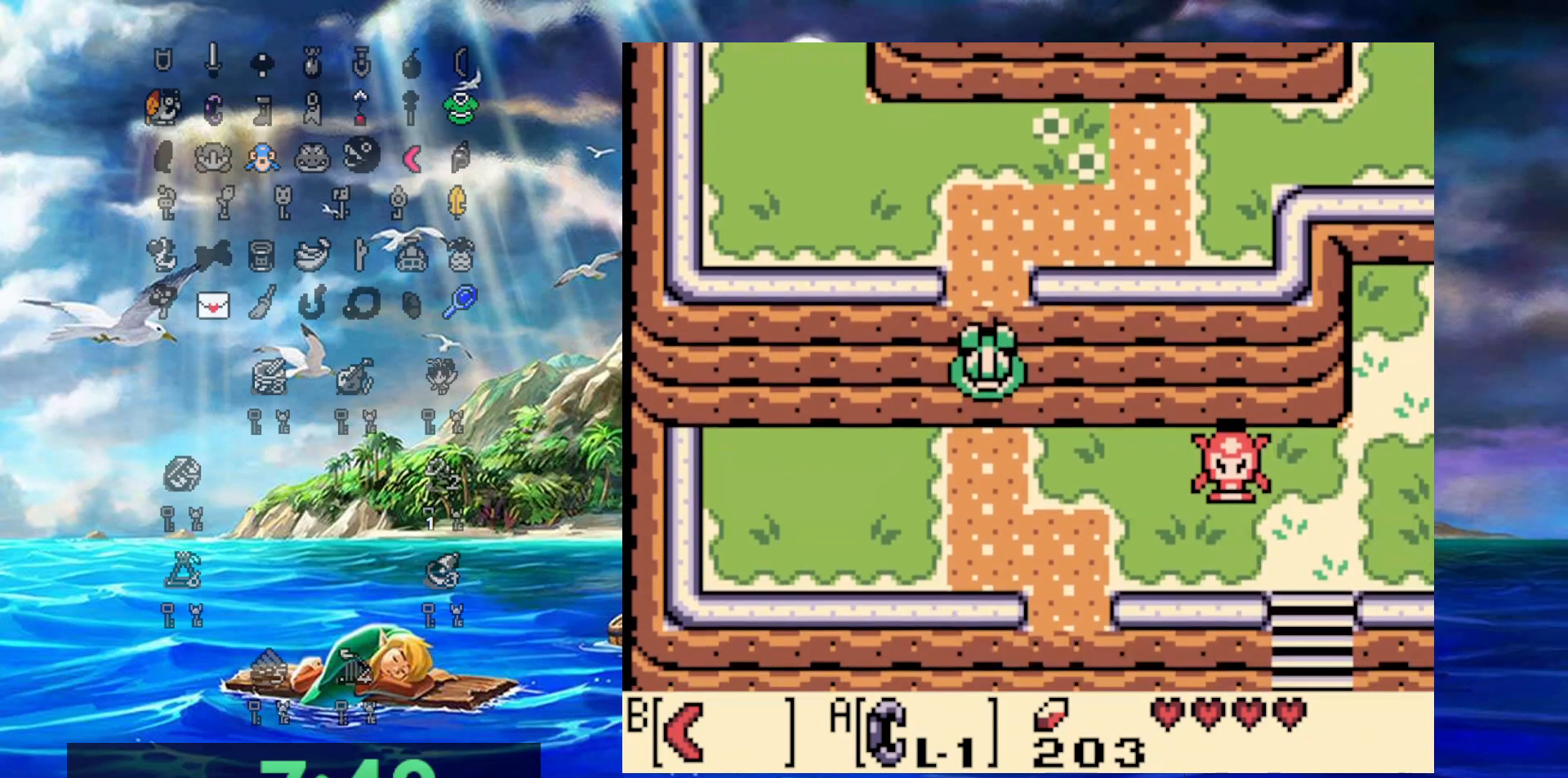
{"buttons": ["B", "DPAD_RIGHT"], "events": [[400, "B", "down"]]}
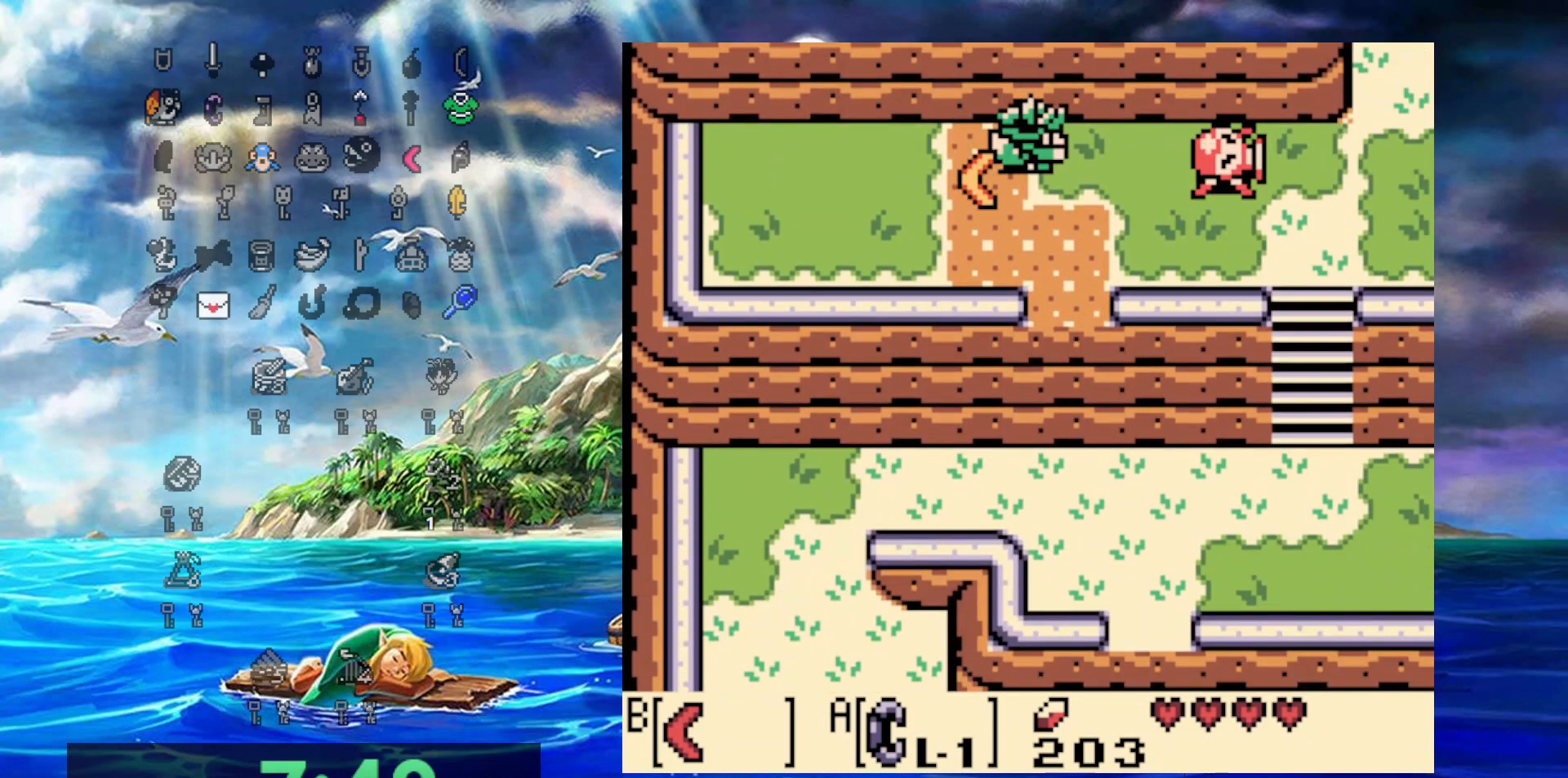
{"buttons": ["B", "DPAD_RIGHT"], "events": [[67, "B", "up"], [433, "B", "down"]]}
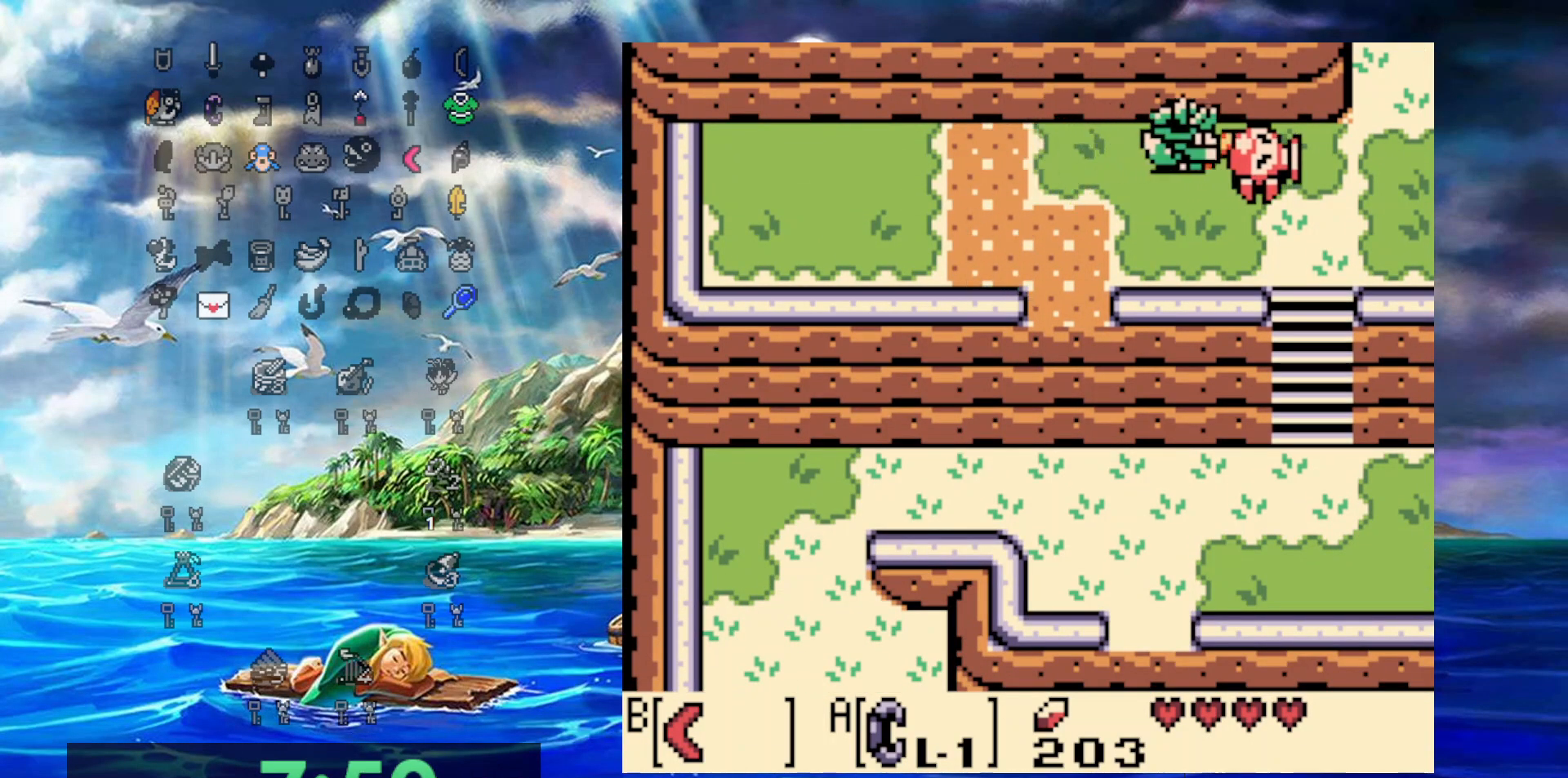
{"buttons": ["DPAD_RIGHT"], "events": [[67, "B", "up"]]}
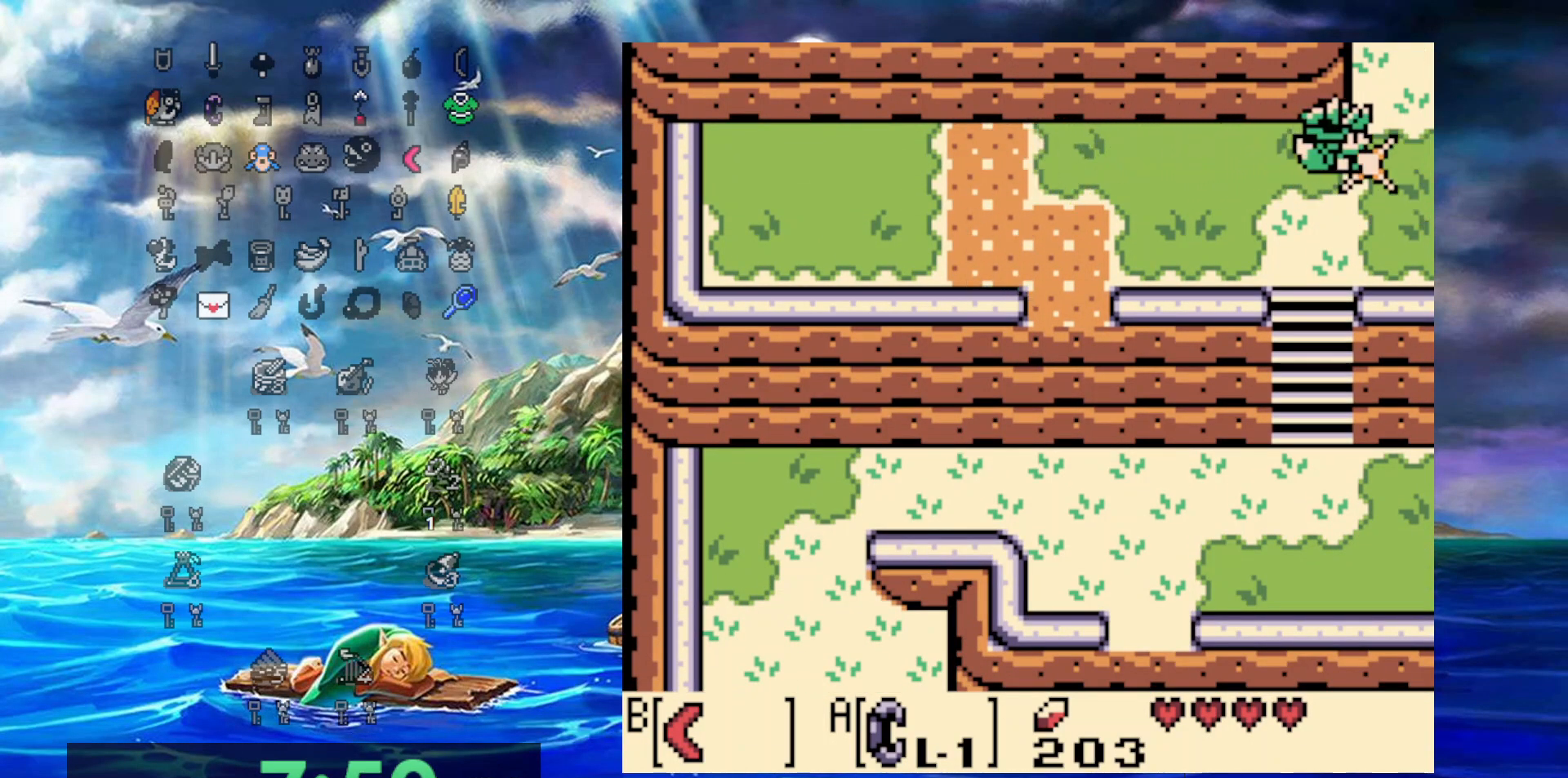
{"buttons": ["DPAD_RIGHT"], "events": []}
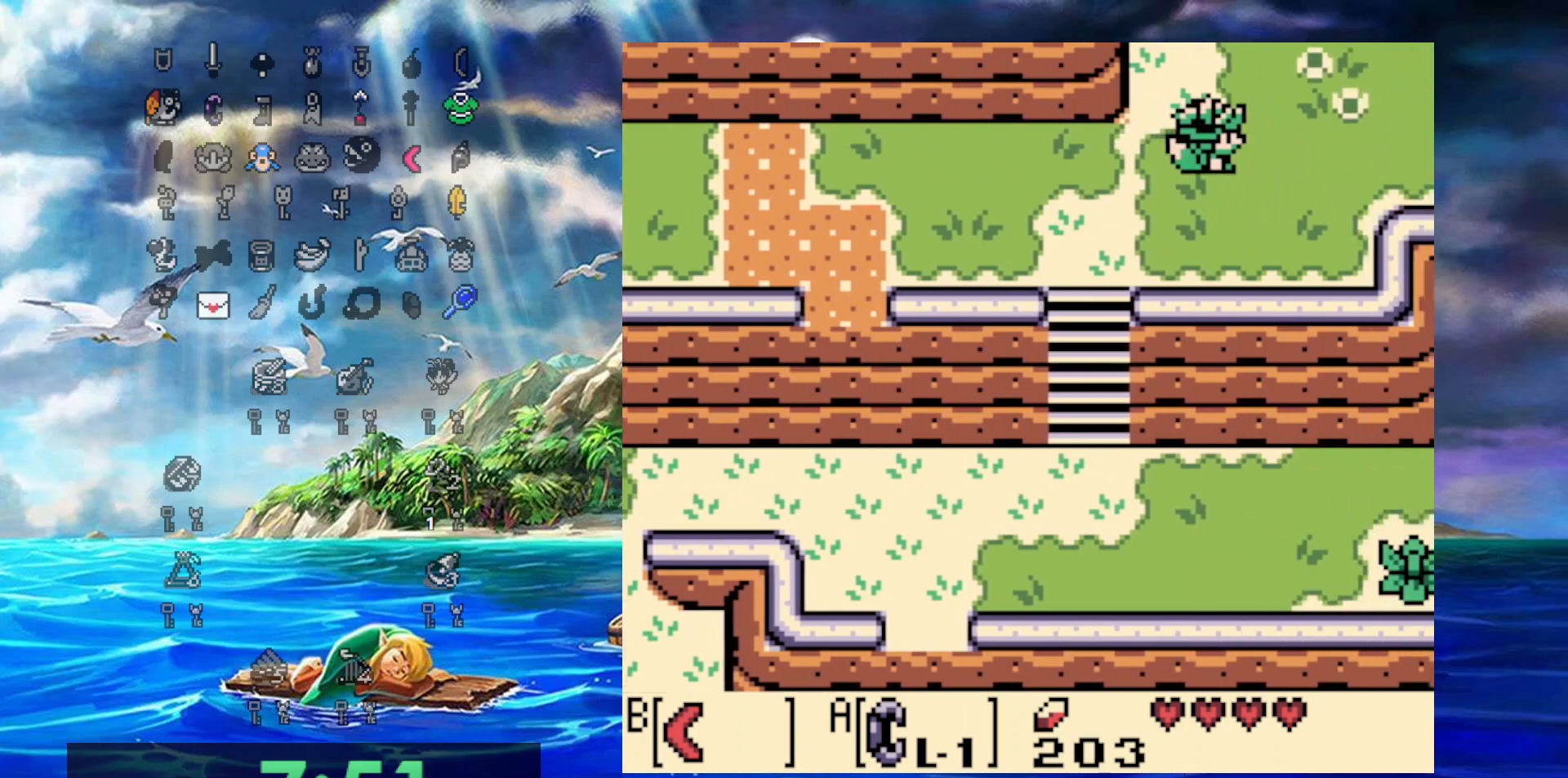
{"buttons": ["DPAD_RIGHT"], "events": []}
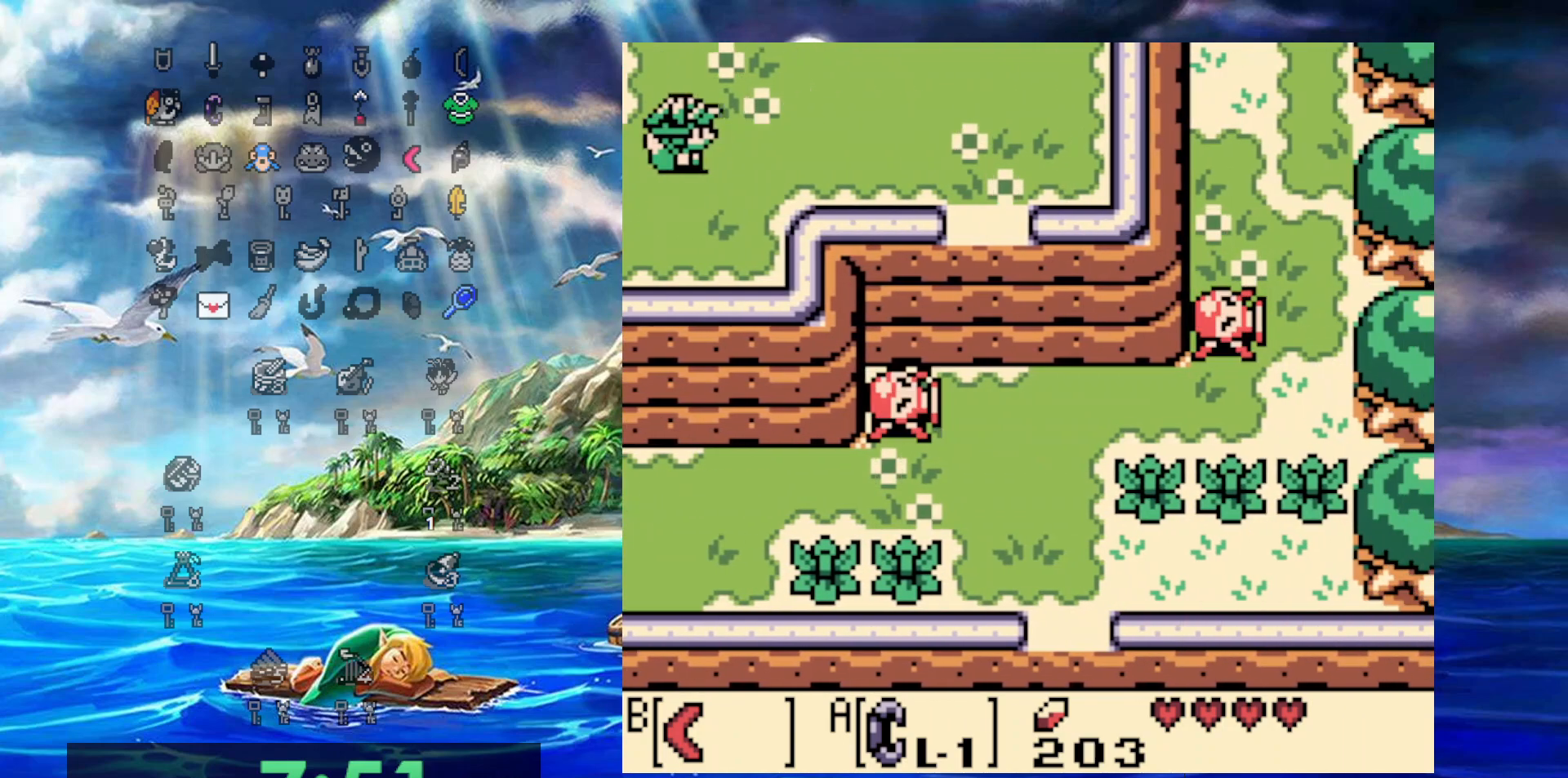
{"buttons": ["DPAD_RIGHT"], "events": []}
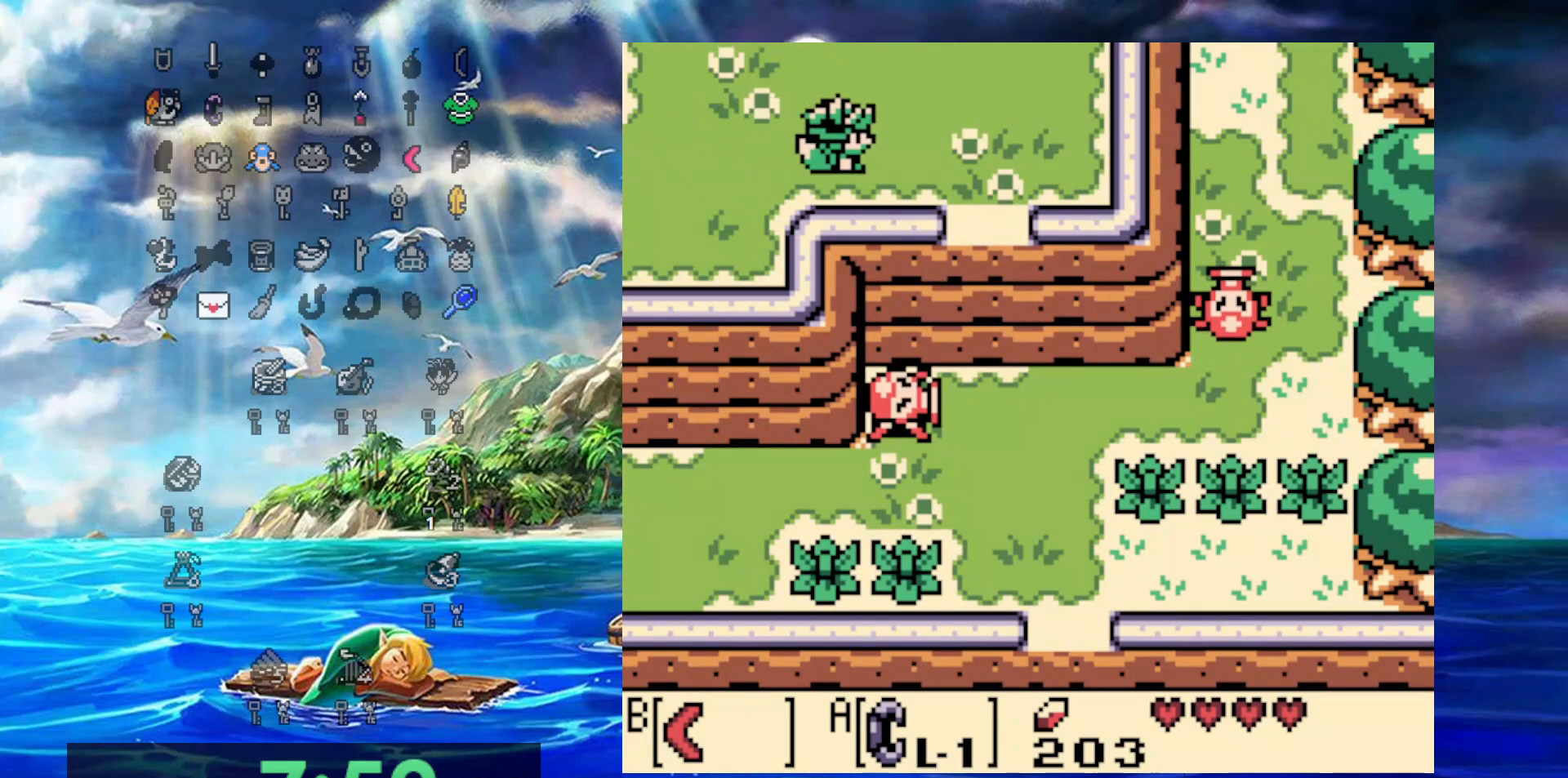
{"buttons": ["DPAD_DOWN"], "events": [[383, "DPAD_DOWN", "down"], [483, "DPAD_RIGHT", "up"]]}
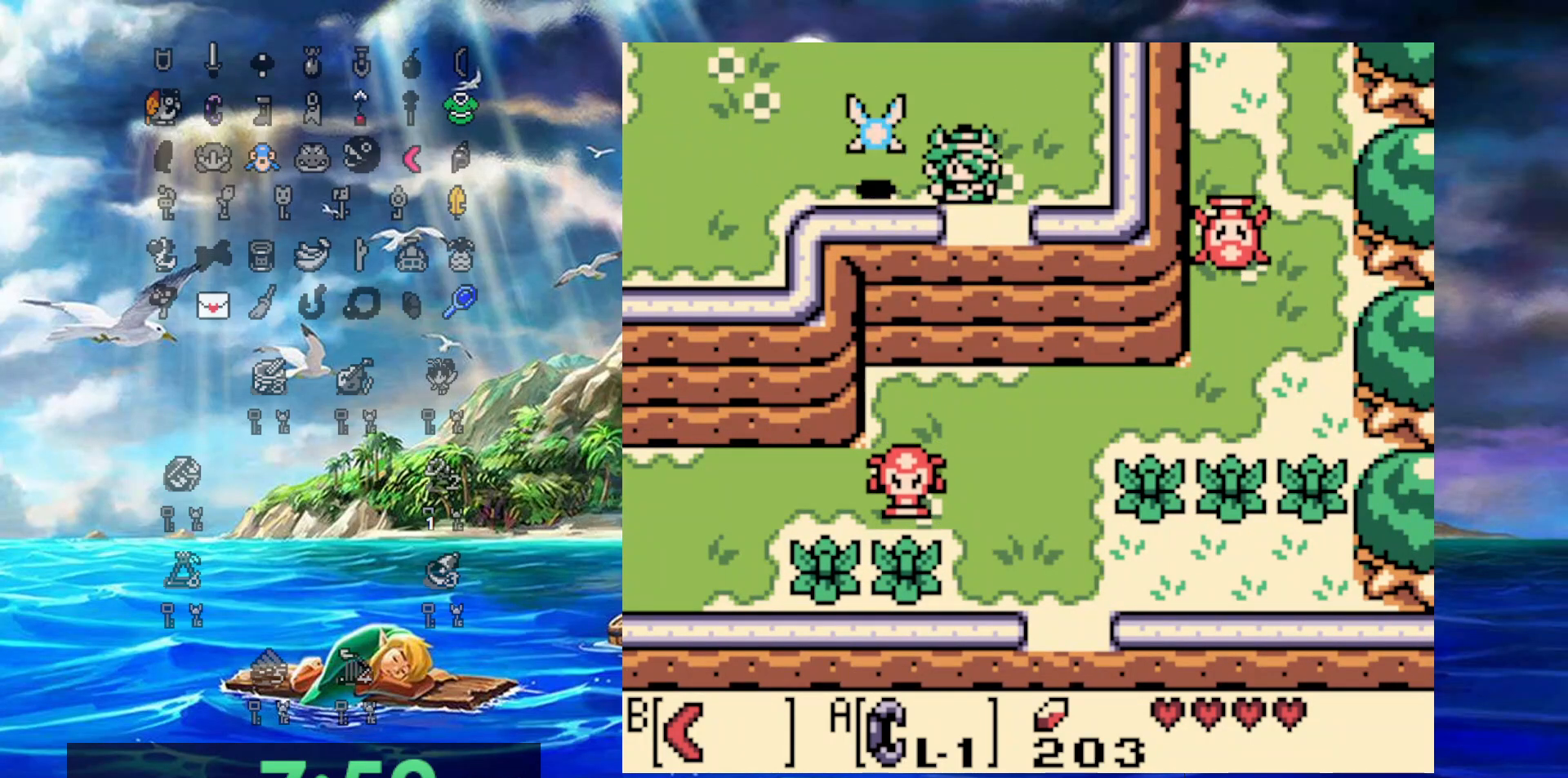
{"buttons": ["DPAD_DOWN"], "events": [[233, "B", "down"], [400, "B", "up"]]}
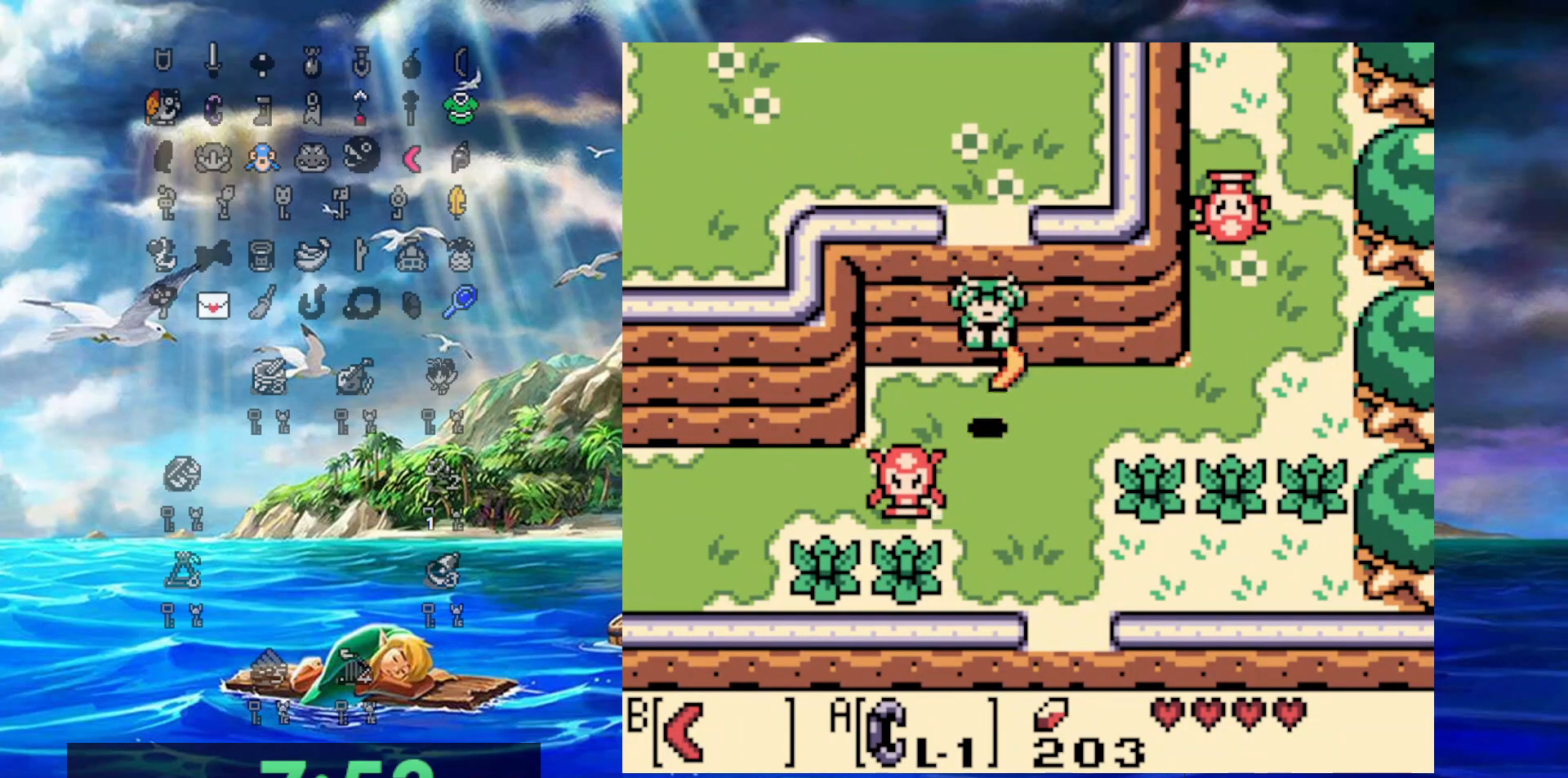
{"buttons": ["DPAD_DOWN"], "events": [[67, "DPAD_RIGHT", "down"], [450, "DPAD_RIGHT", "up"]]}
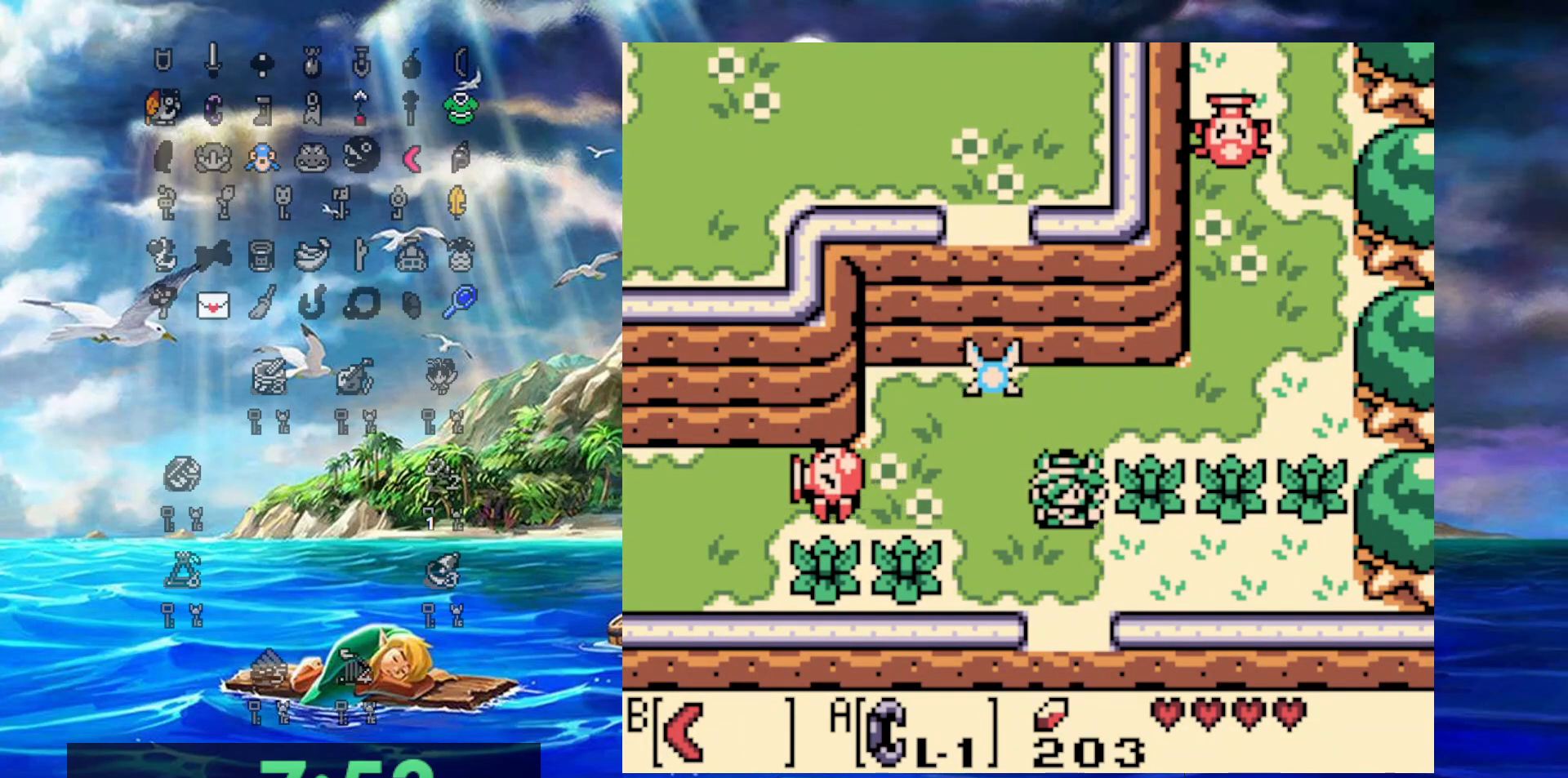
{"buttons": ["DPAD_DOWN"], "events": []}
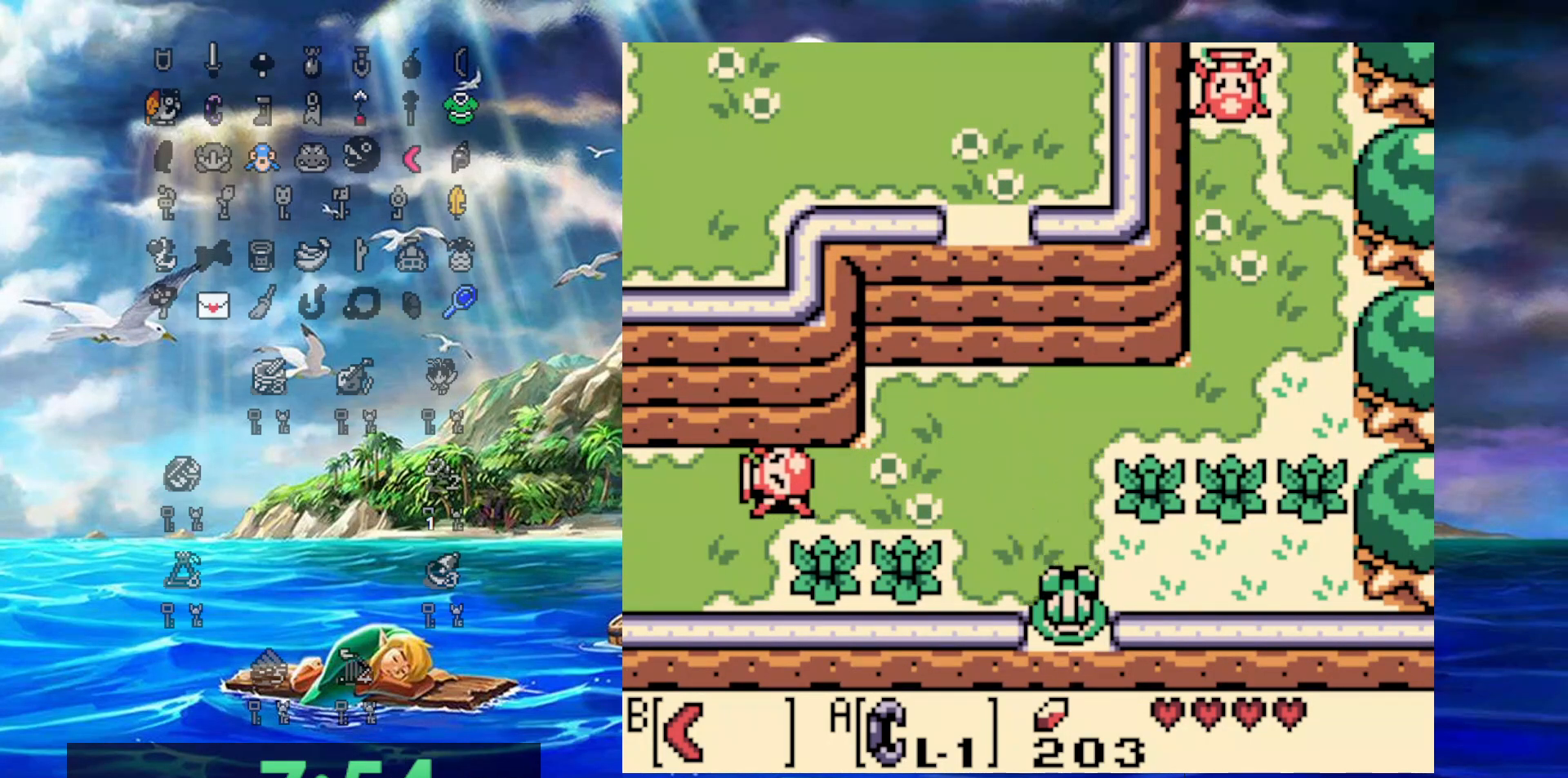
{"buttons": ["DPAD_DOWN"], "events": []}